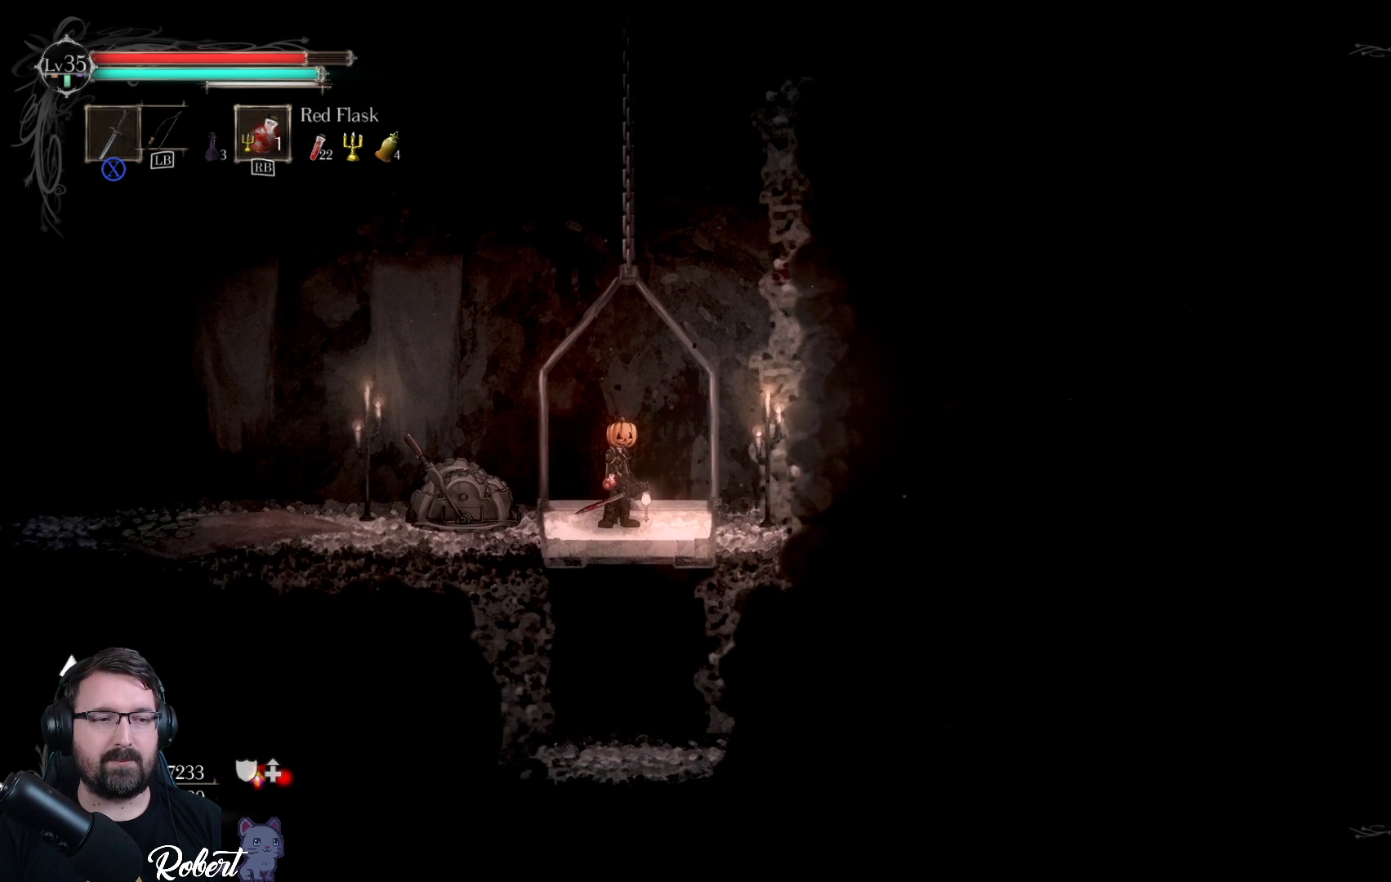
Gameplay with a controller (Xbox layout); each line is a JSON object with the inputs held at the frame after it. "events" lists button and stick changes between this image and that frame as [ms after this image, input, new state], when the widget could be followed in between.
{"buttons": [], "left_stick": "center", "right_stick": "center", "events": [[267, "left_stick", "right"], [367, "left_stick", "center"]]}
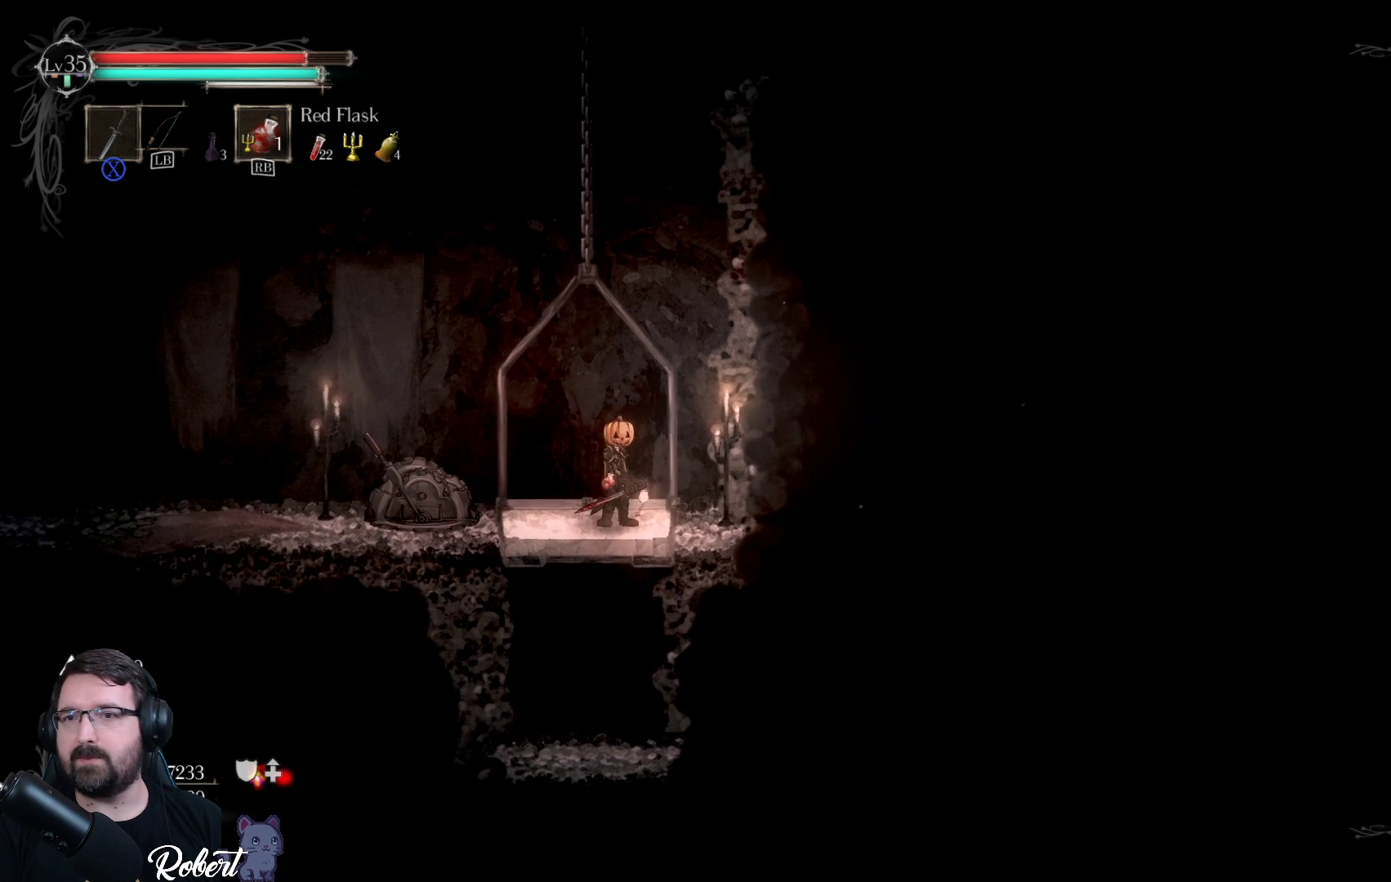
{"buttons": [], "left_stick": "center", "right_stick": "right", "events": [[67, "right_stick", "right"]]}
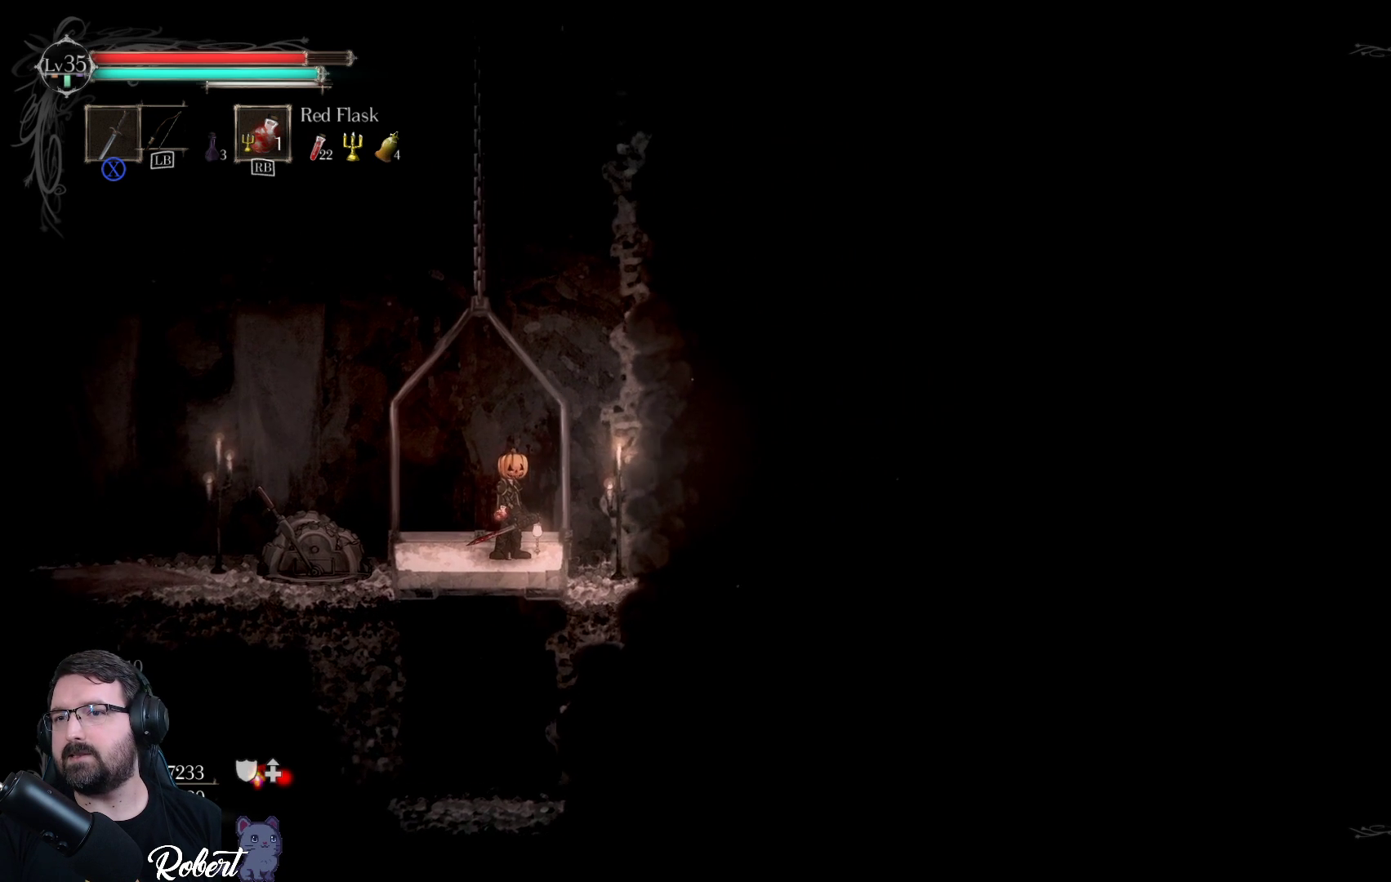
{"buttons": [], "left_stick": "center", "right_stick": "center", "events": [[133, "right_stick", "center"]]}
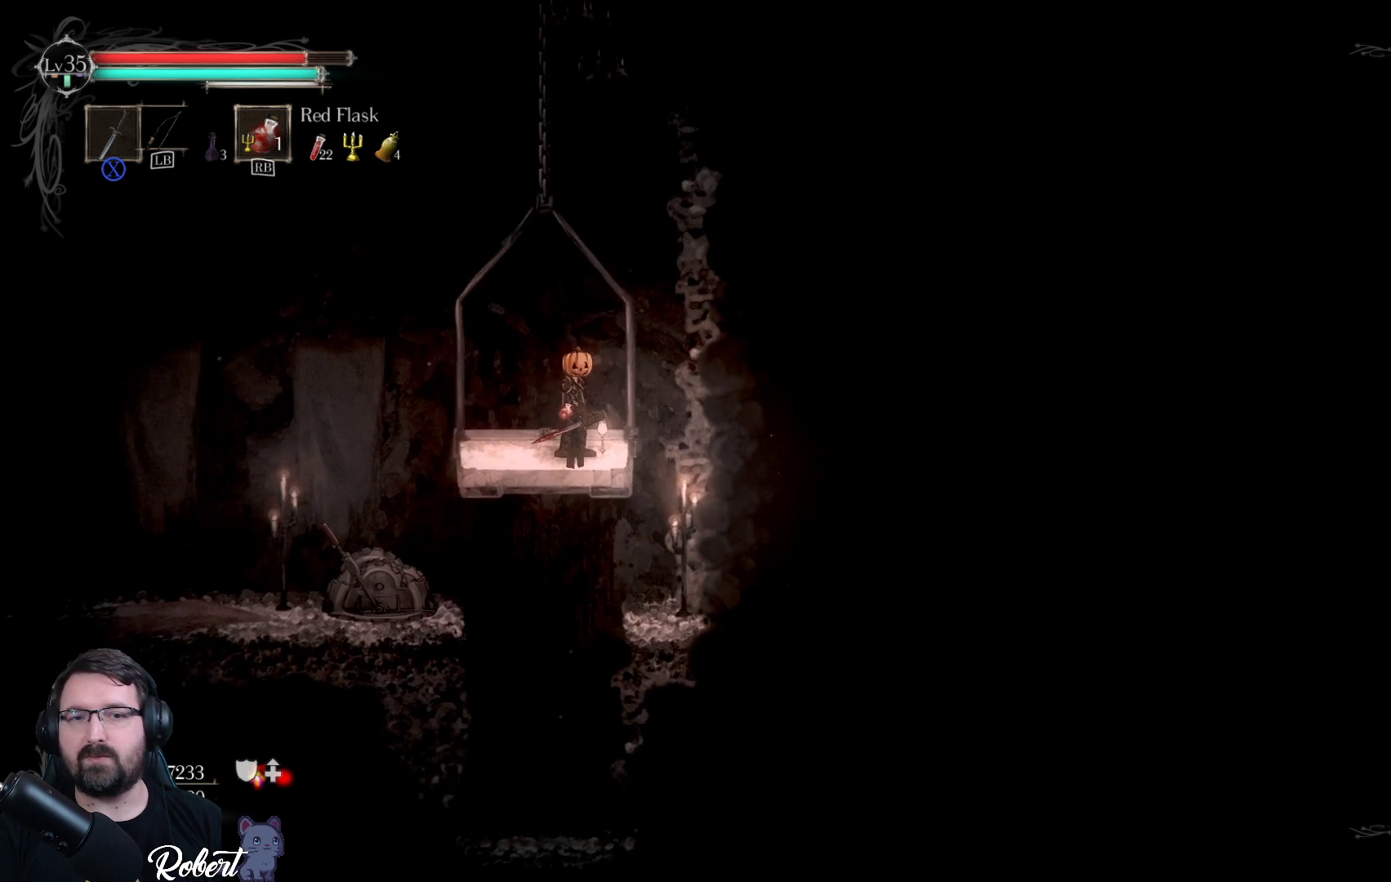
{"buttons": [], "left_stick": "center", "right_stick": "center", "events": []}
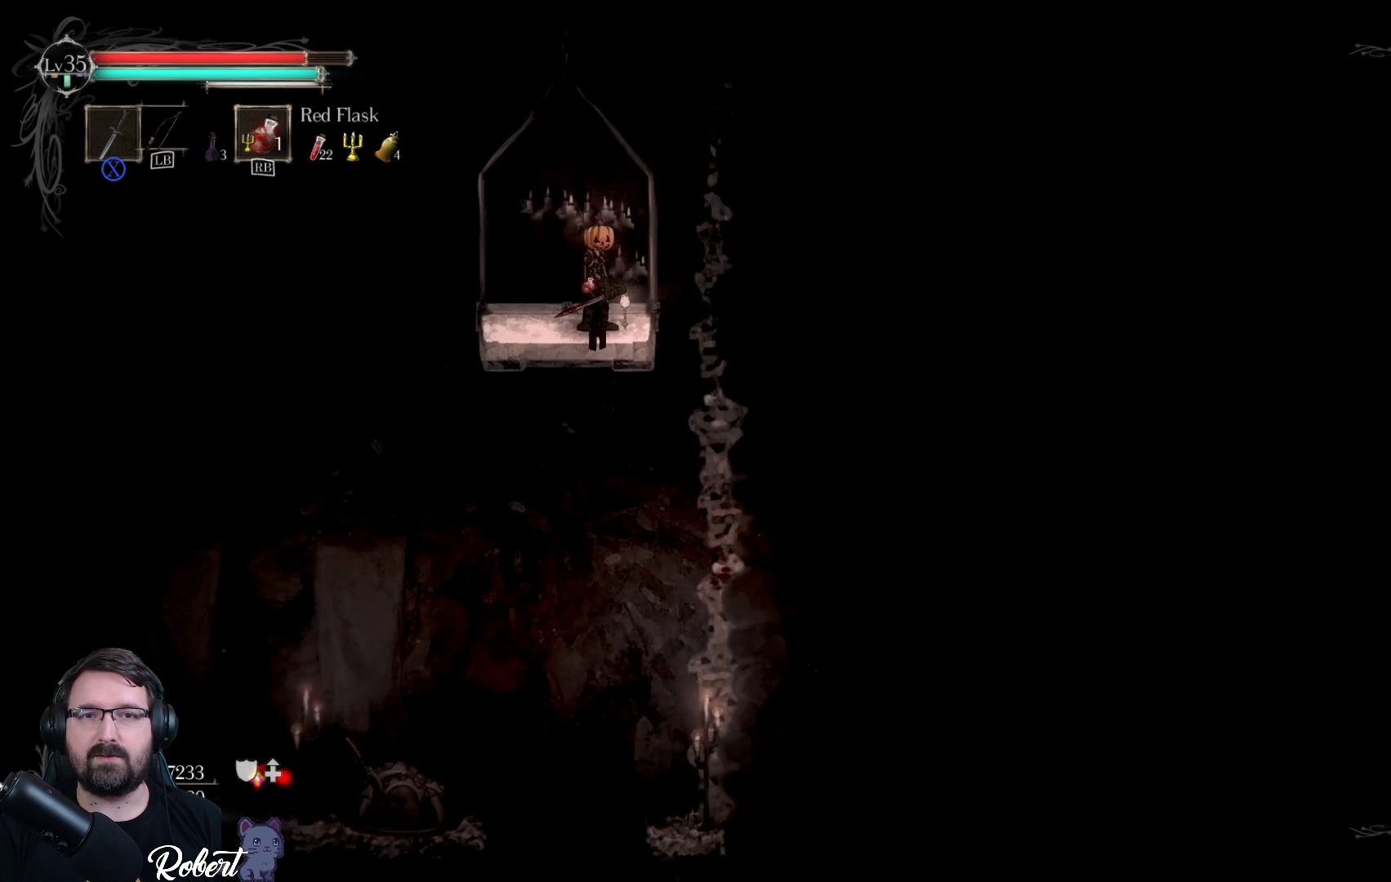
{"buttons": [], "left_stick": "center", "right_stick": "center", "events": []}
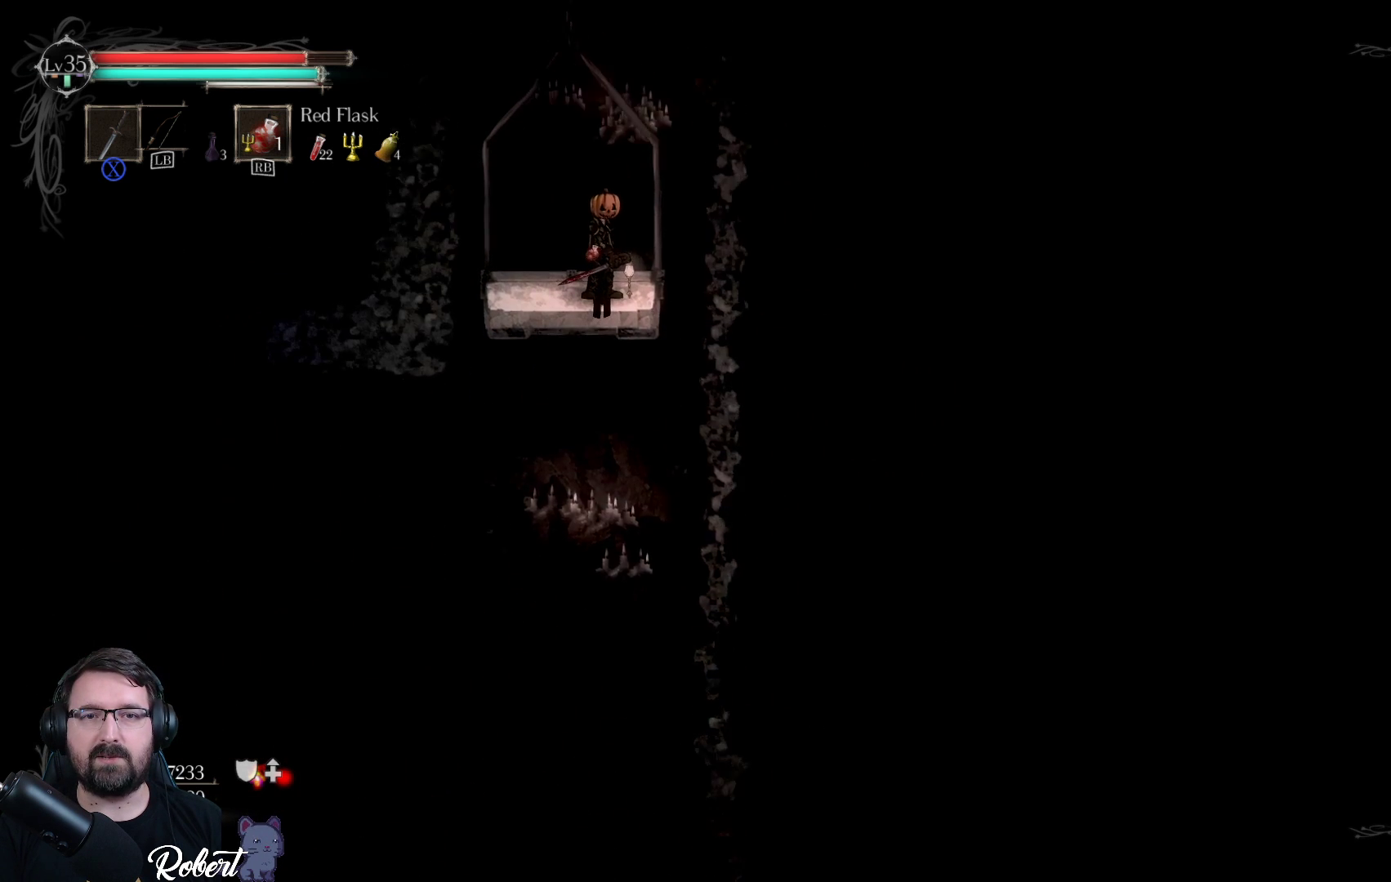
{"buttons": [], "left_stick": "center", "right_stick": "center", "events": []}
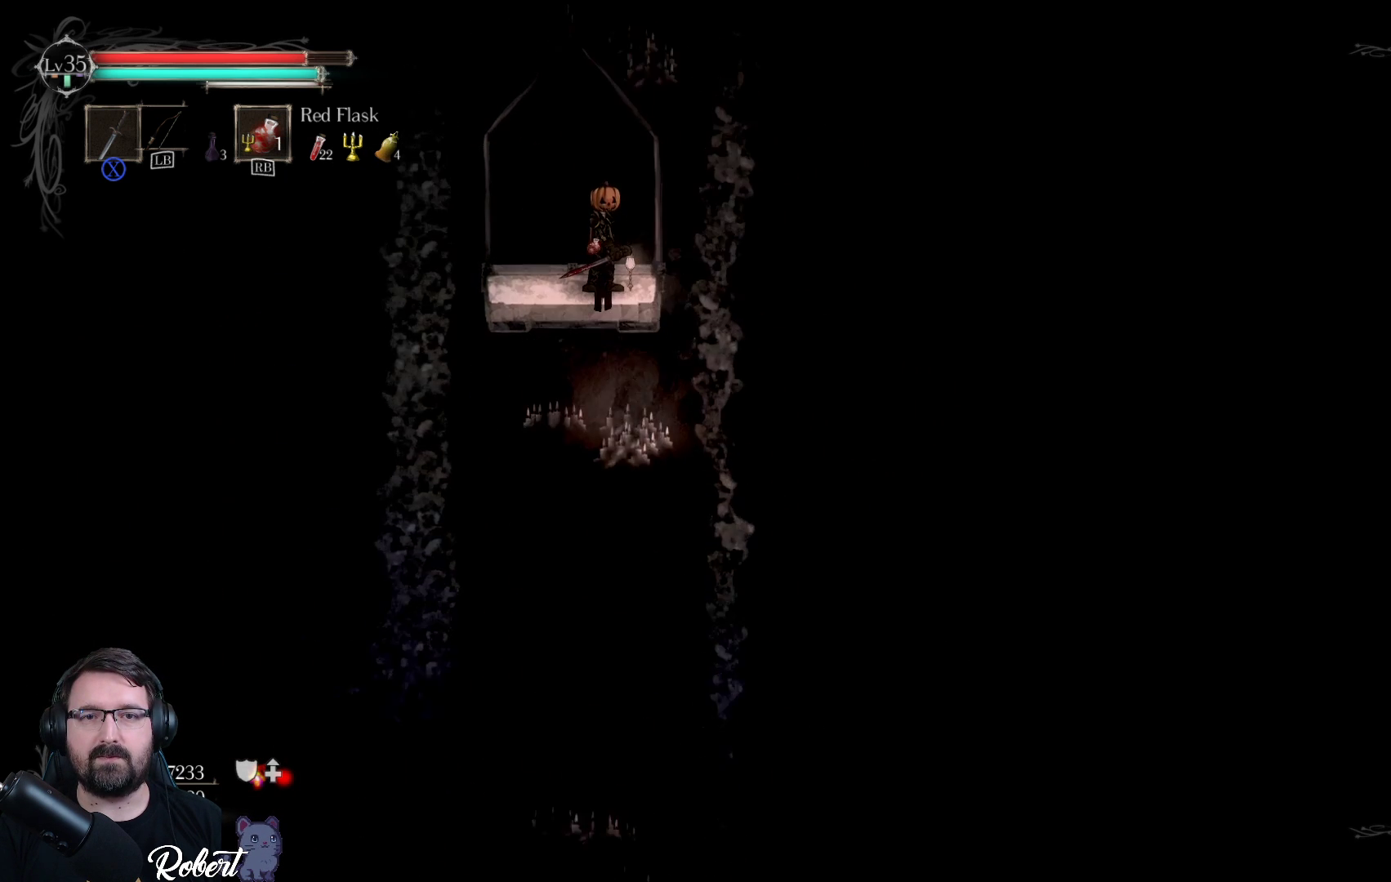
{"buttons": [], "left_stick": "center", "right_stick": "center", "events": []}
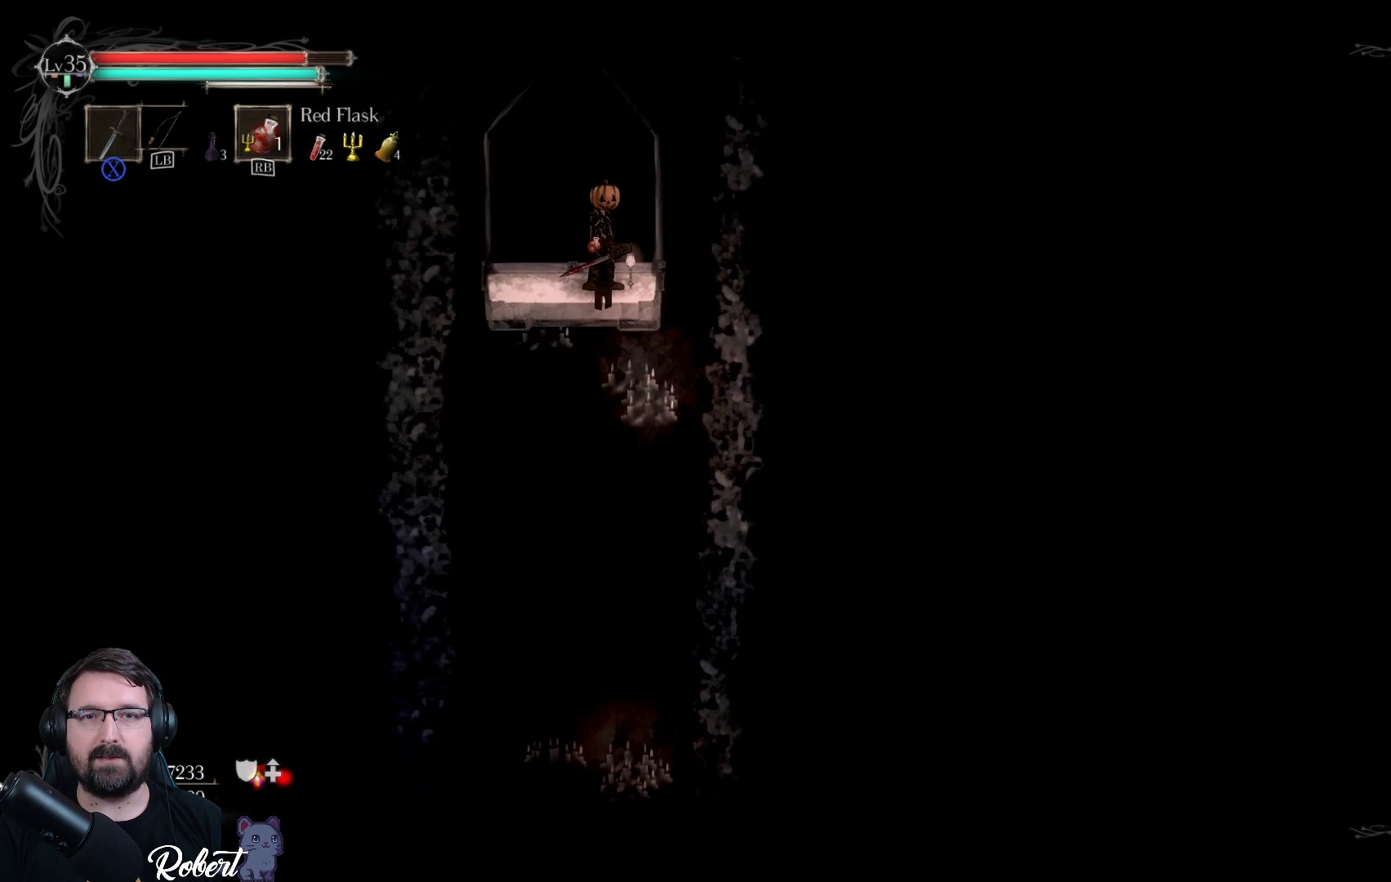
{"buttons": [], "left_stick": "center", "right_stick": "center", "events": []}
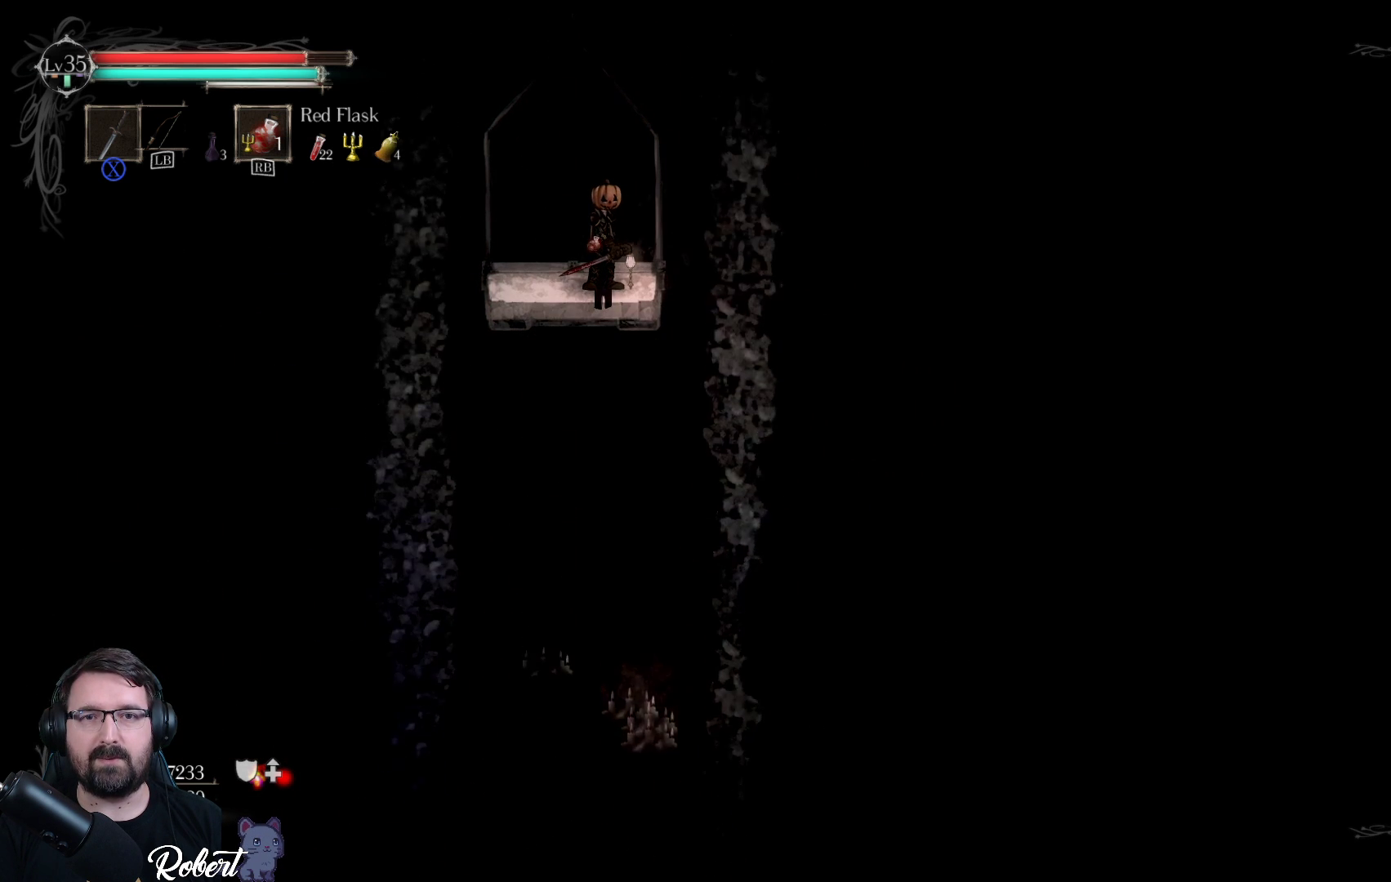
{"buttons": [], "left_stick": "left", "right_stick": "center", "events": [[500, "left_stick", "left"]]}
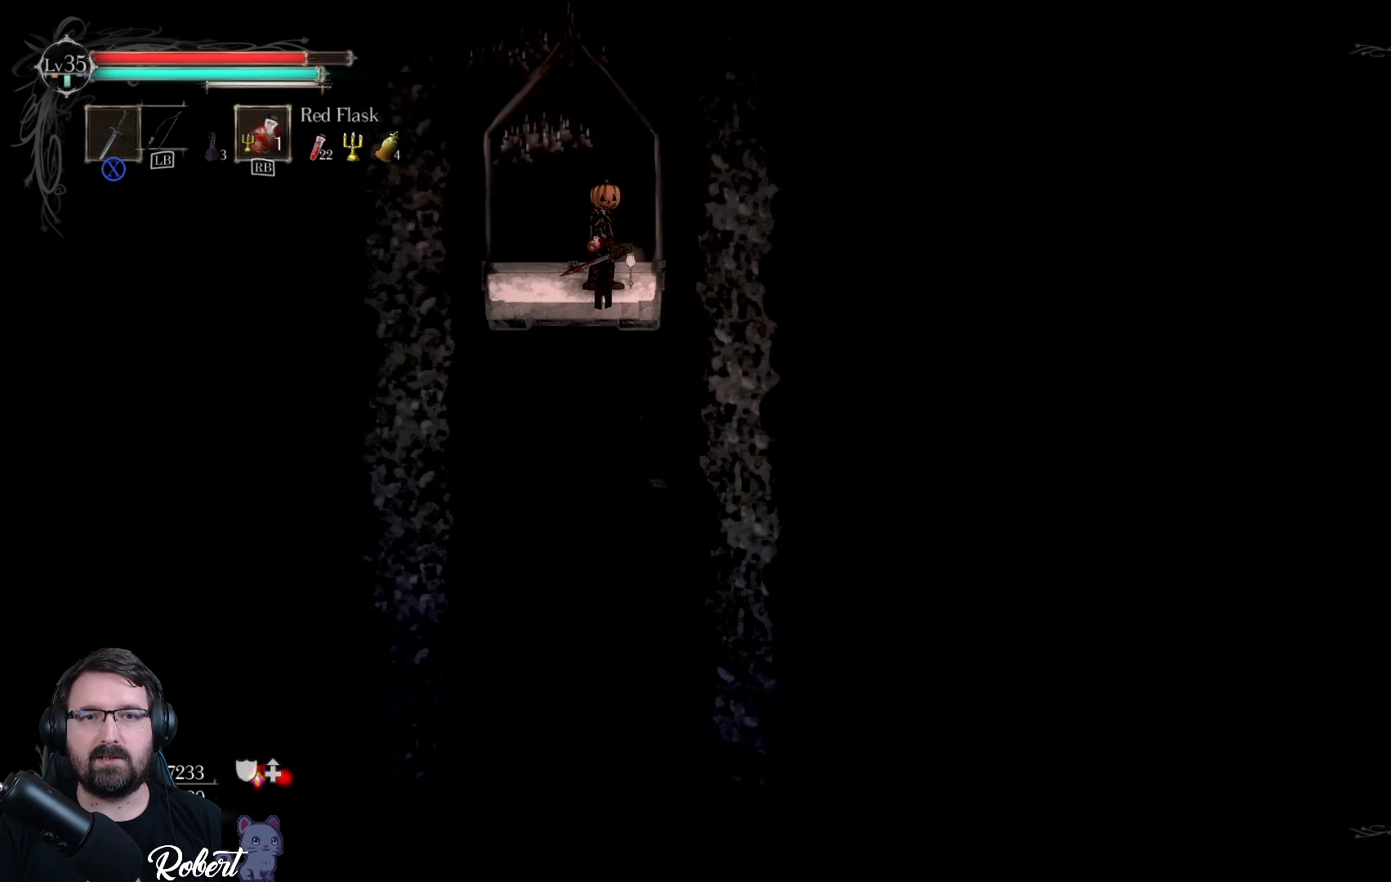
{"buttons": [], "left_stick": "center", "right_stick": "center", "events": [[133, "left_stick", "center"]]}
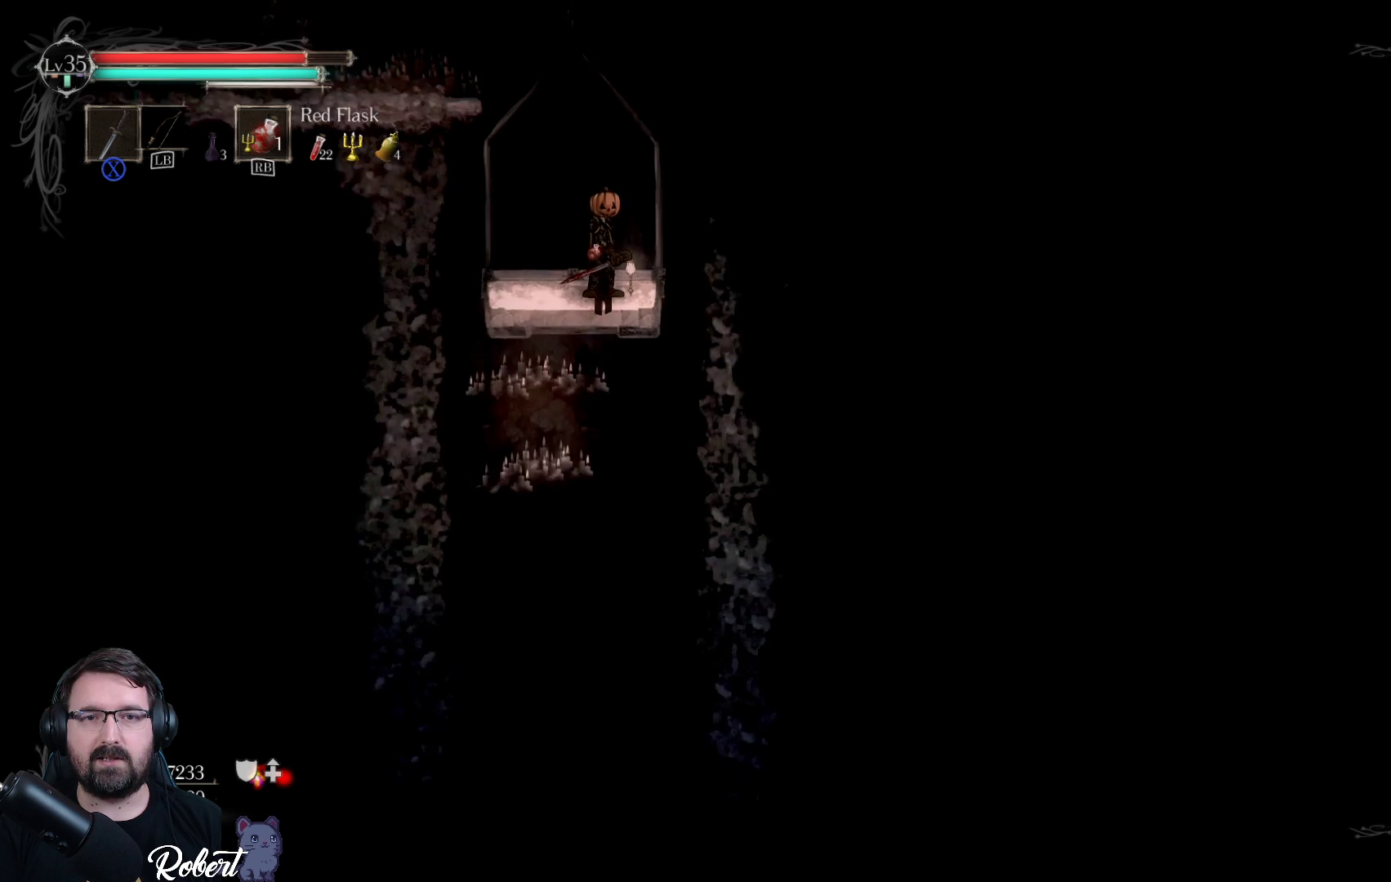
{"buttons": [], "left_stick": "left", "right_stick": "center", "events": [[467, "left_stick", "left"]]}
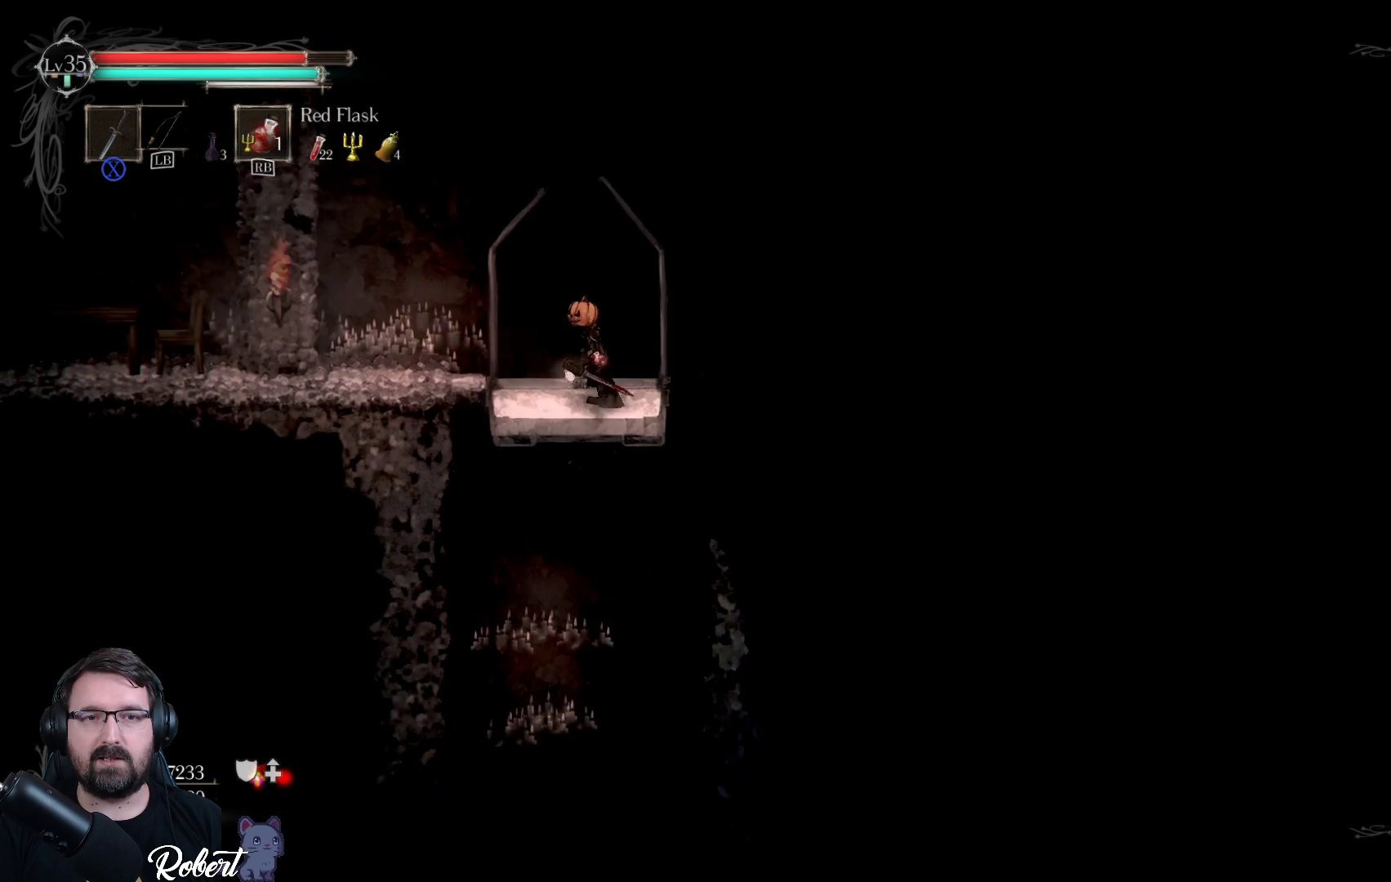
{"buttons": [], "left_stick": "left", "right_stick": "center", "events": []}
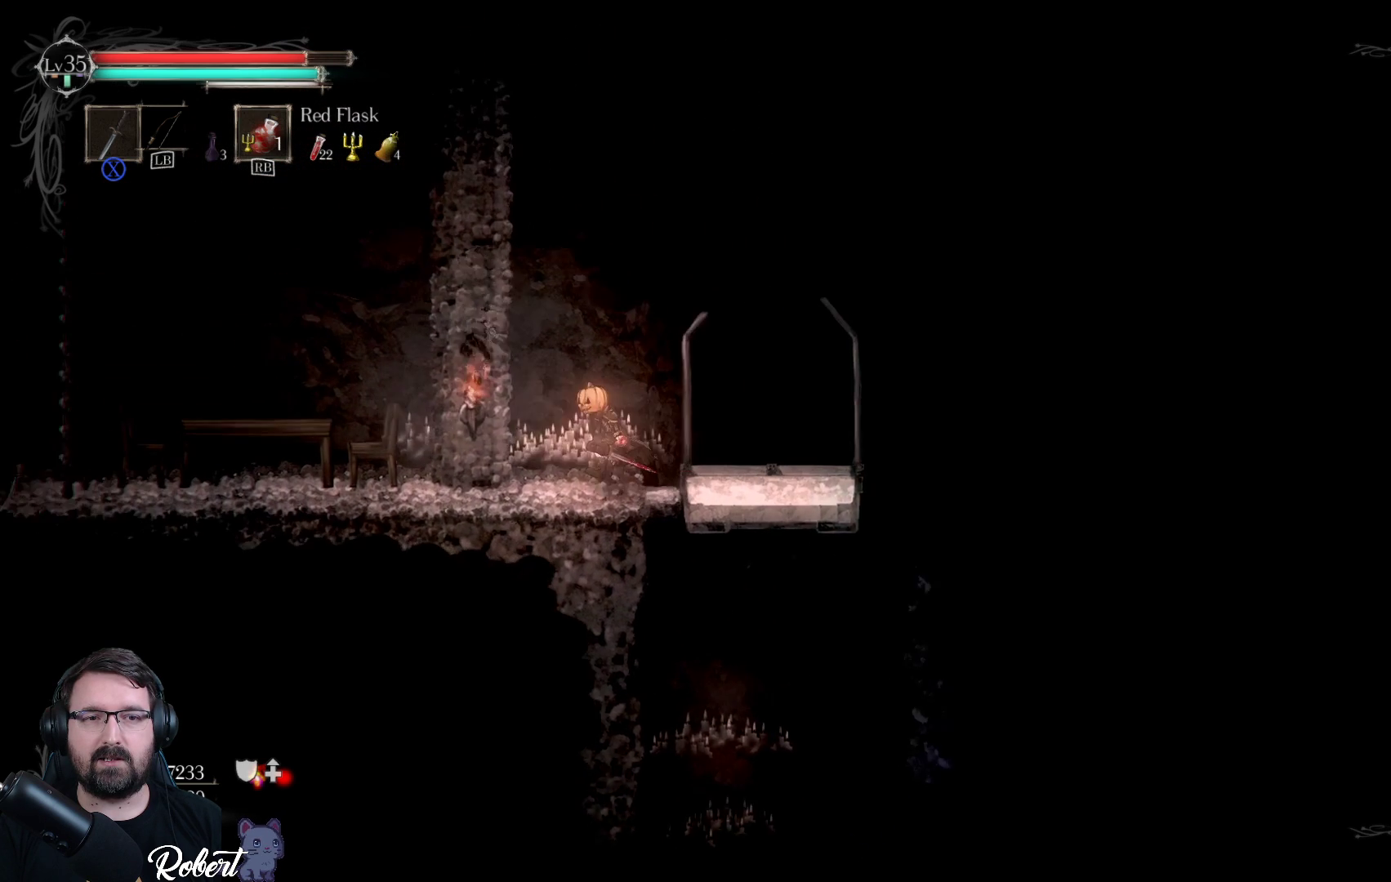
{"buttons": [], "left_stick": "center", "right_stick": "center", "events": [[233, "left_stick", "center"]]}
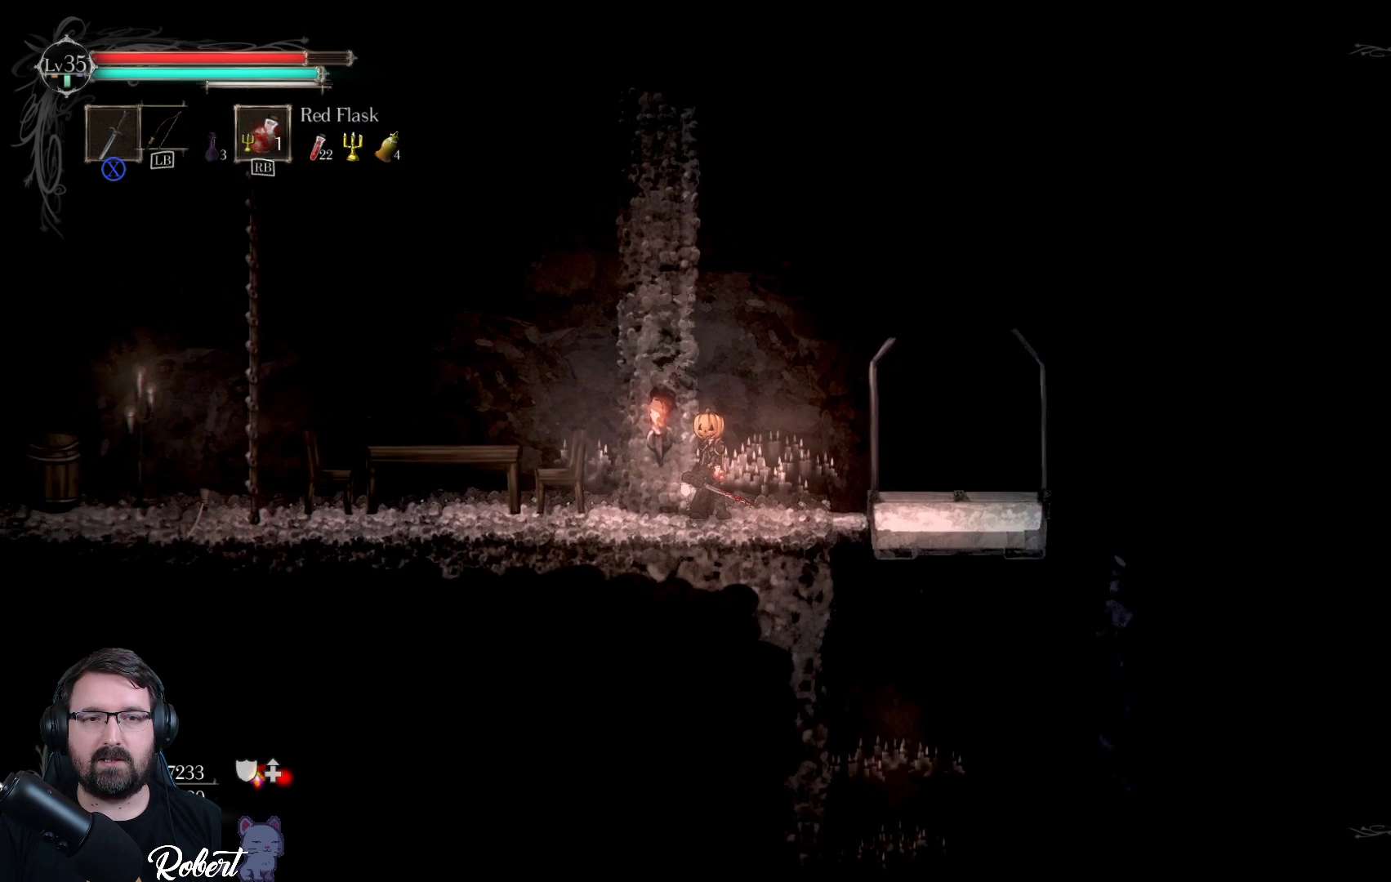
{"buttons": [], "left_stick": "left", "right_stick": "center", "events": [[400, "left_stick", "left"]]}
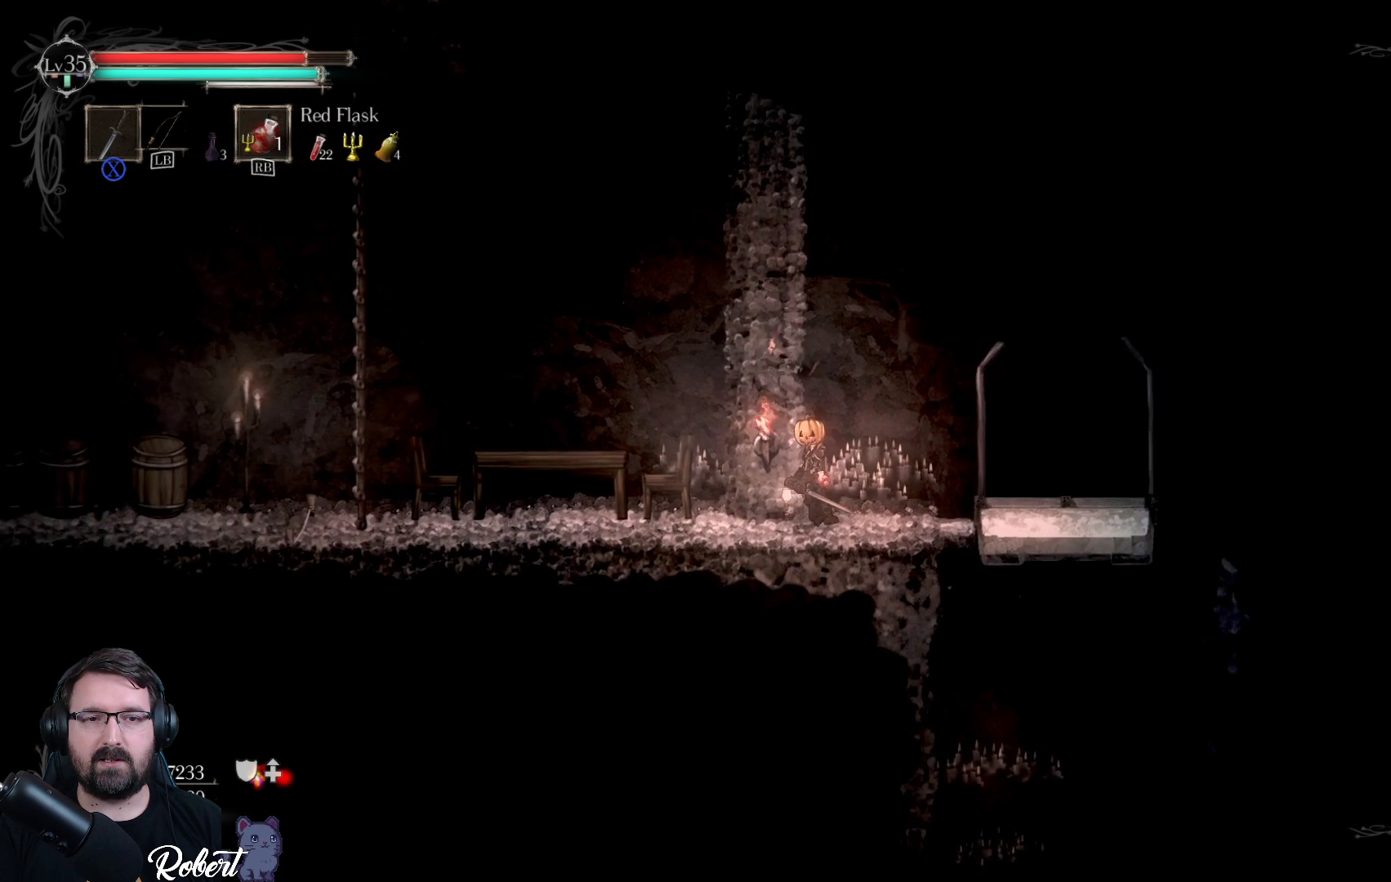
{"buttons": [], "left_stick": "left", "right_stick": "center", "events": []}
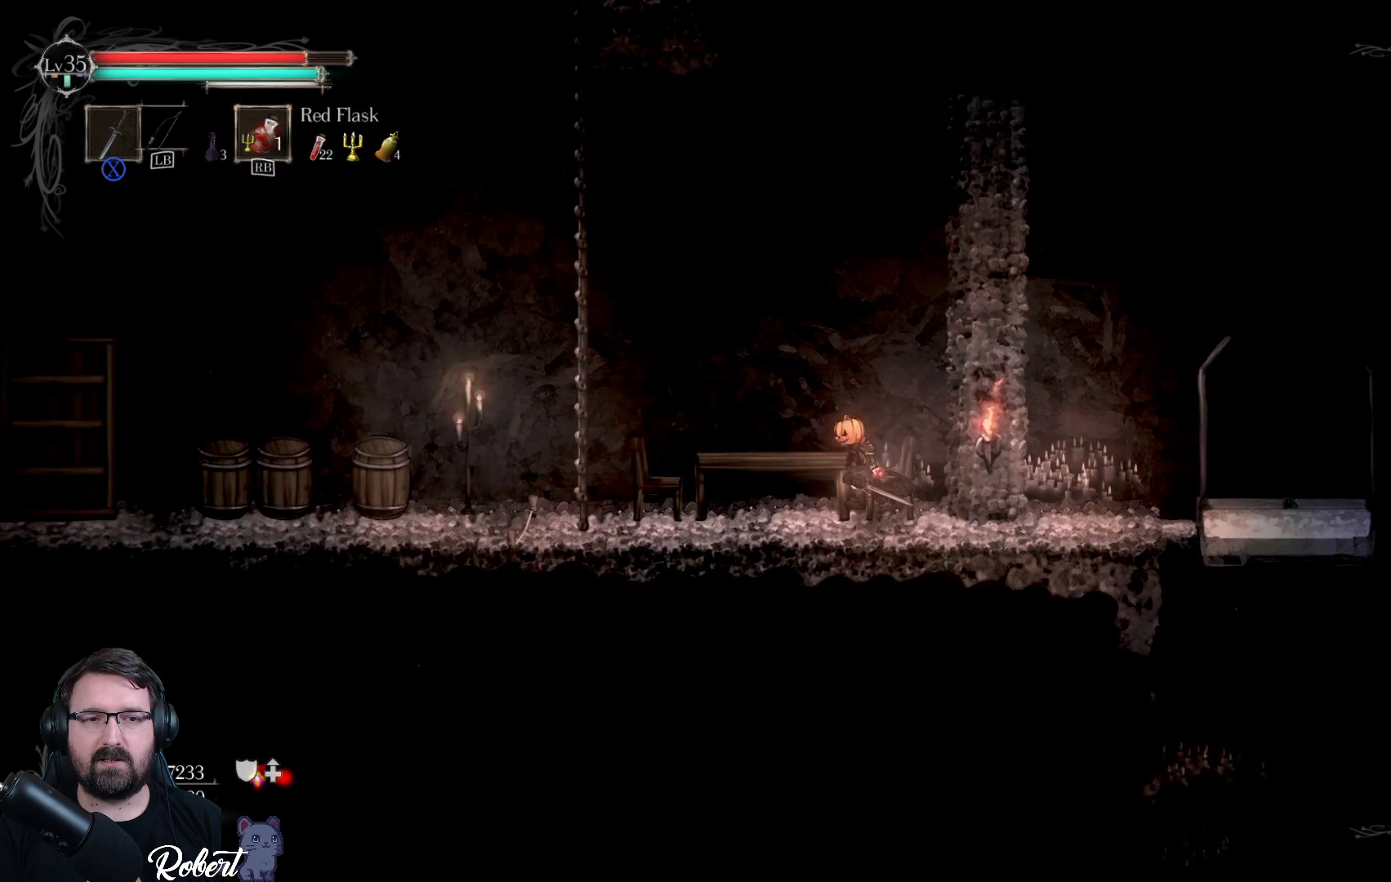
{"buttons": [], "left_stick": "center", "right_stick": "center", "events": [[300, "left_stick", "center"]]}
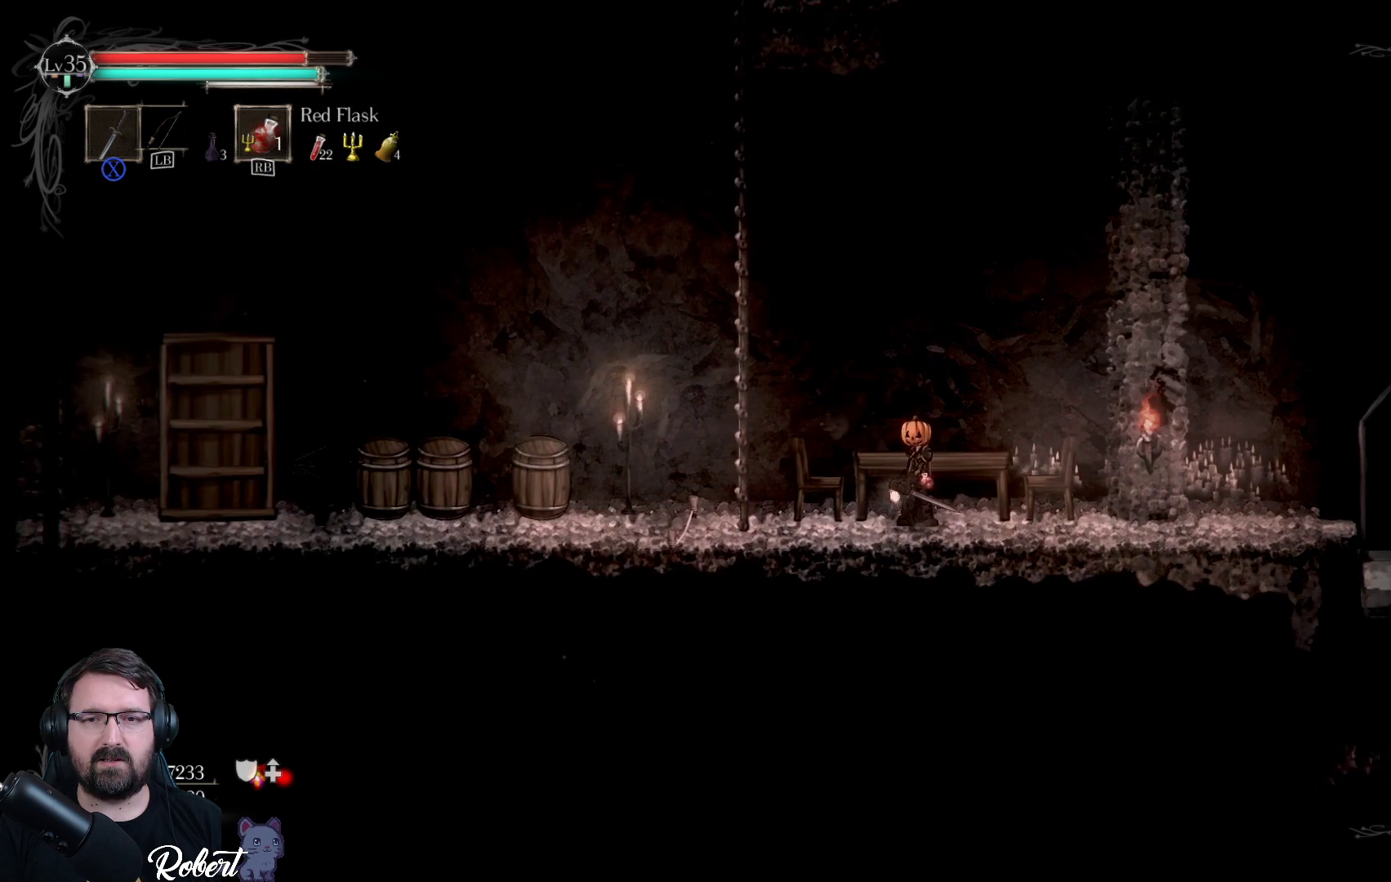
{"buttons": [], "left_stick": "center", "right_stick": "center", "events": [[100, "X", "down"], [133, "X", "up"]]}
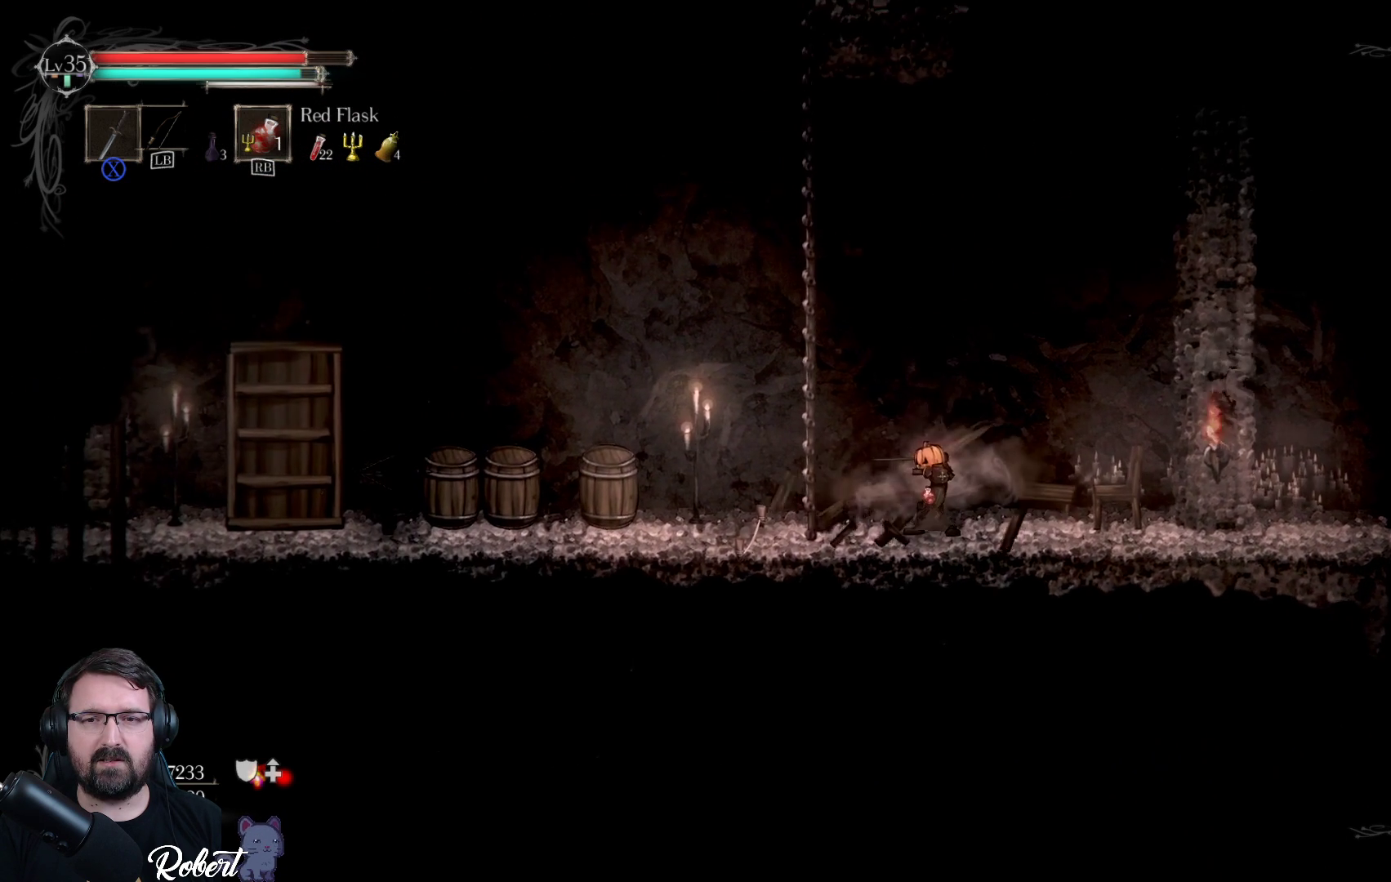
{"buttons": [], "left_stick": "down-left", "right_stick": "center", "events": [[233, "left_stick", "left"], [367, "left_stick", "down-left"]]}
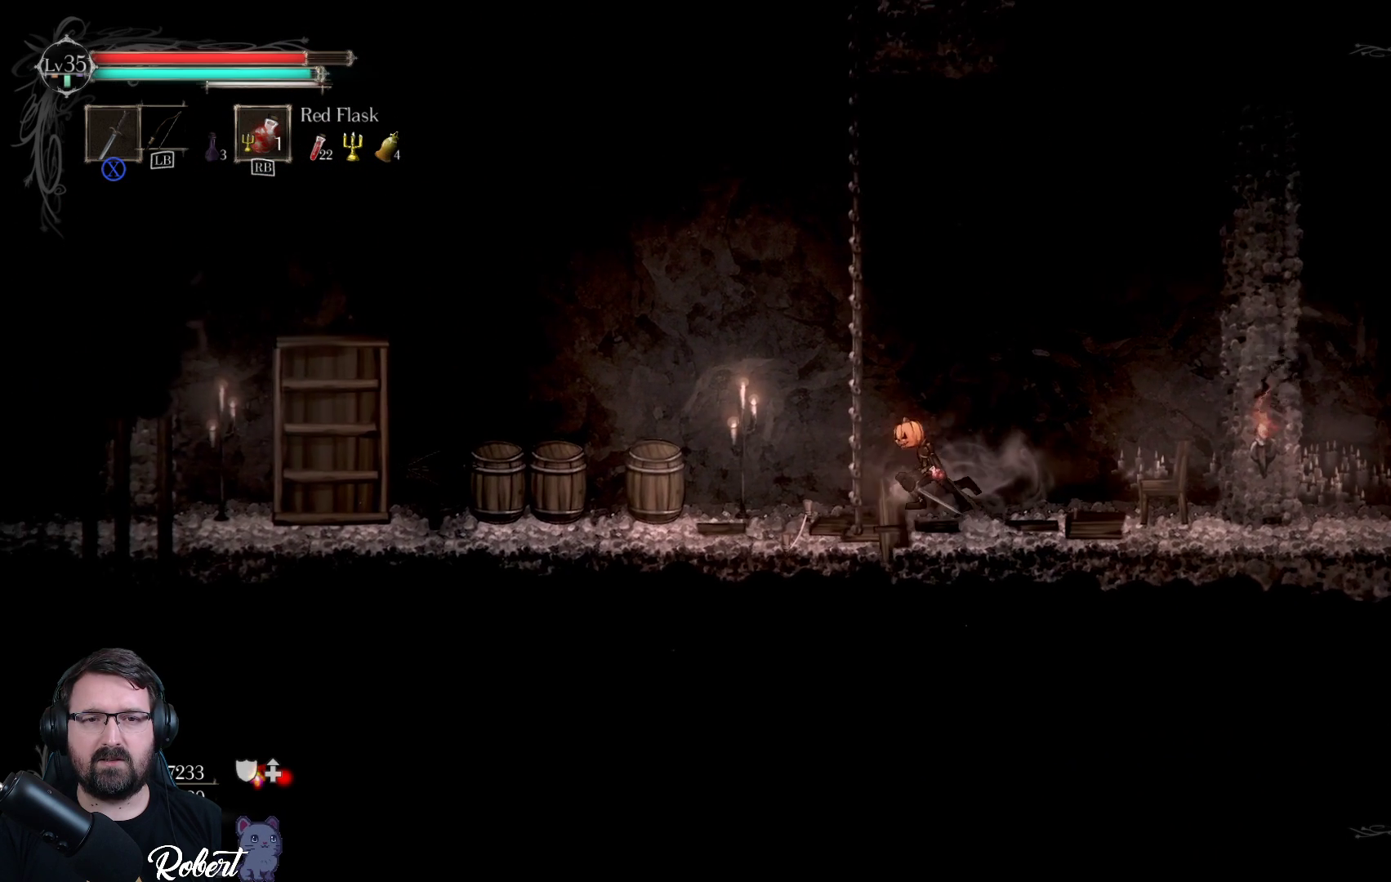
{"buttons": ["X"], "left_stick": "down-left", "right_stick": "center", "events": [[467, "X", "down"]]}
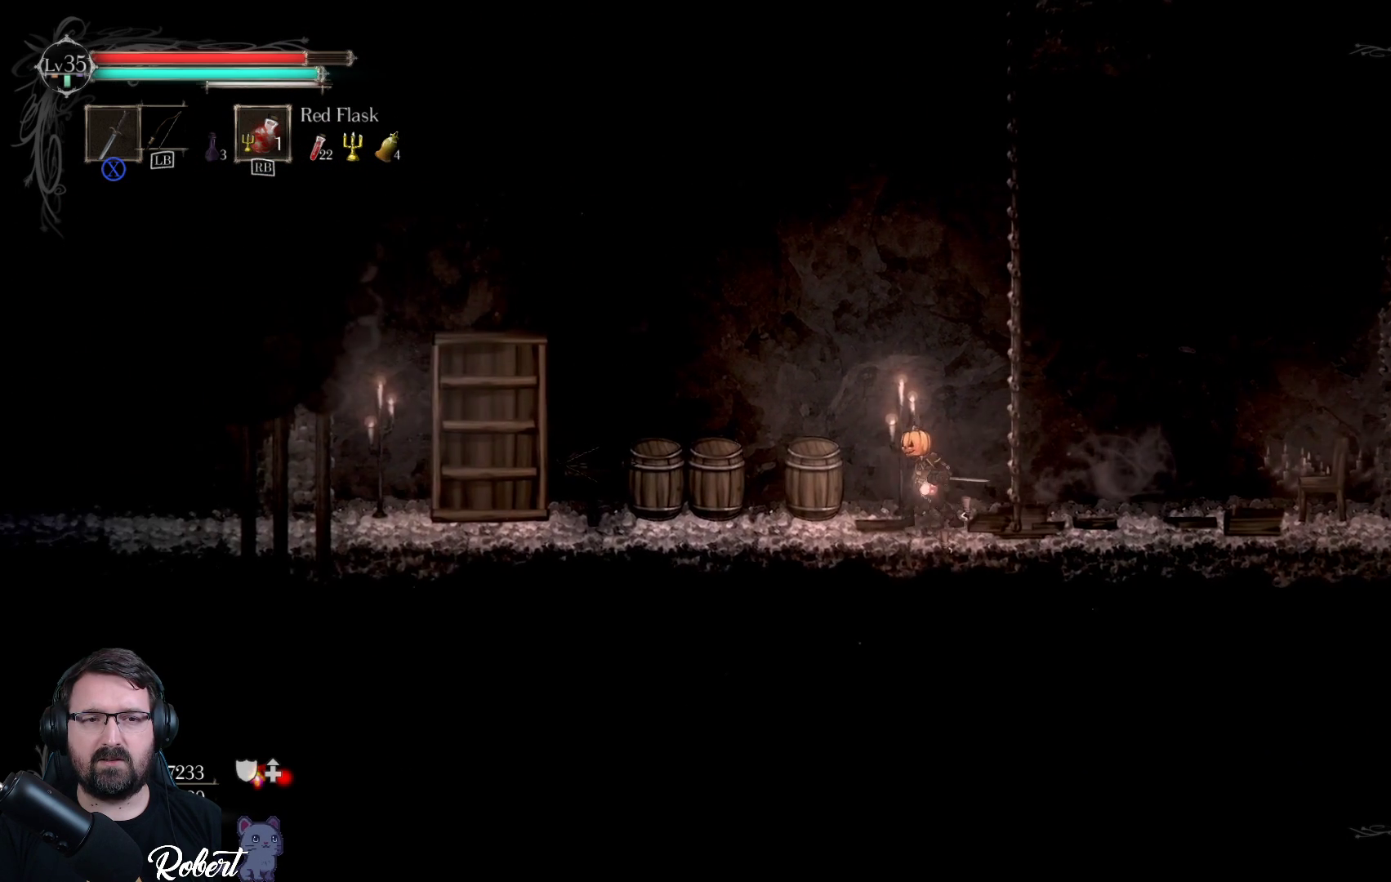
{"buttons": [], "left_stick": "down-left", "right_stick": "center", "events": [[67, "X", "up"]]}
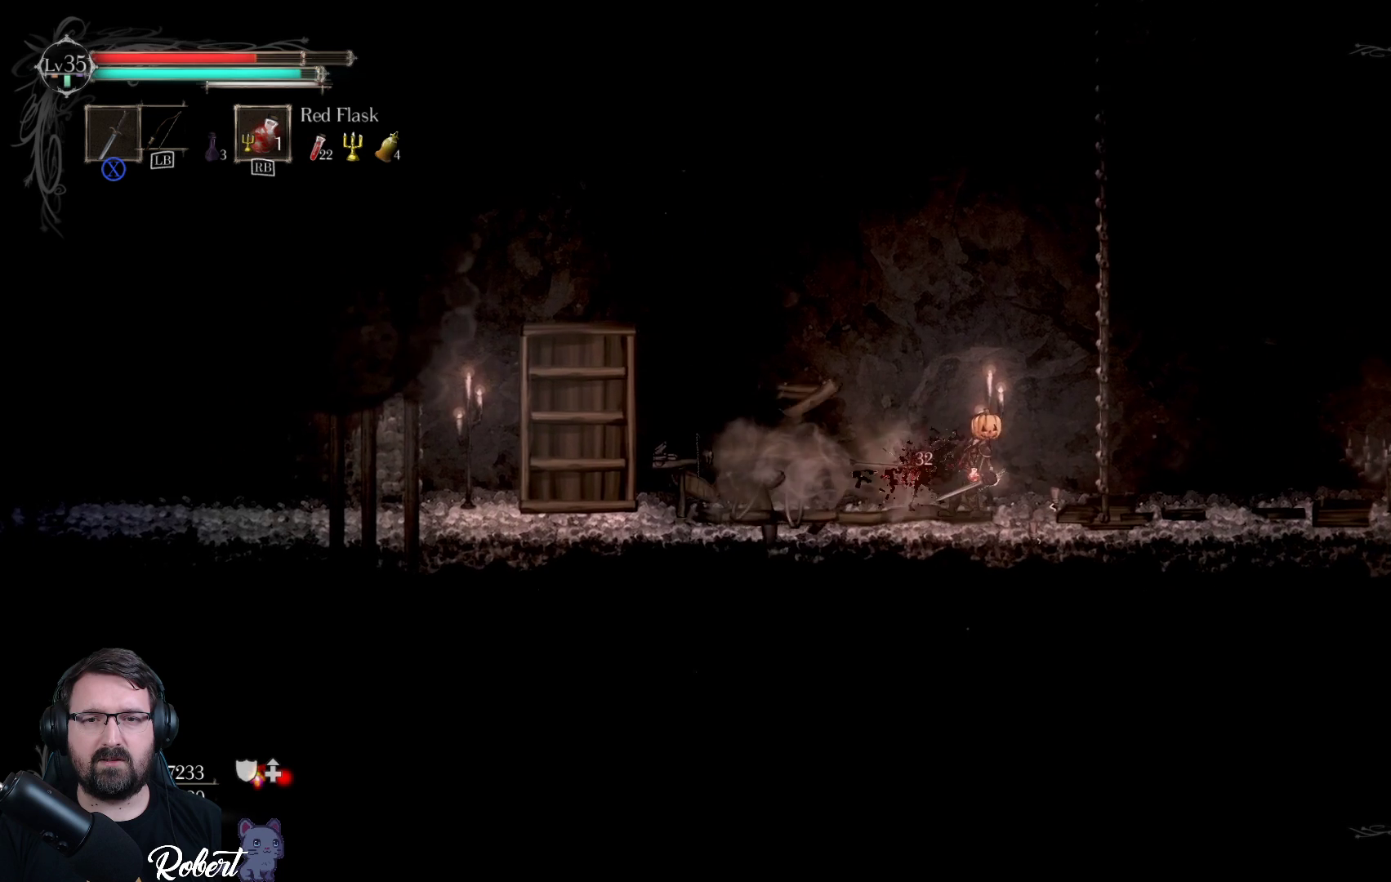
{"buttons": ["X"], "left_stick": "down-left", "right_stick": "center", "events": [[467, "X", "down"]]}
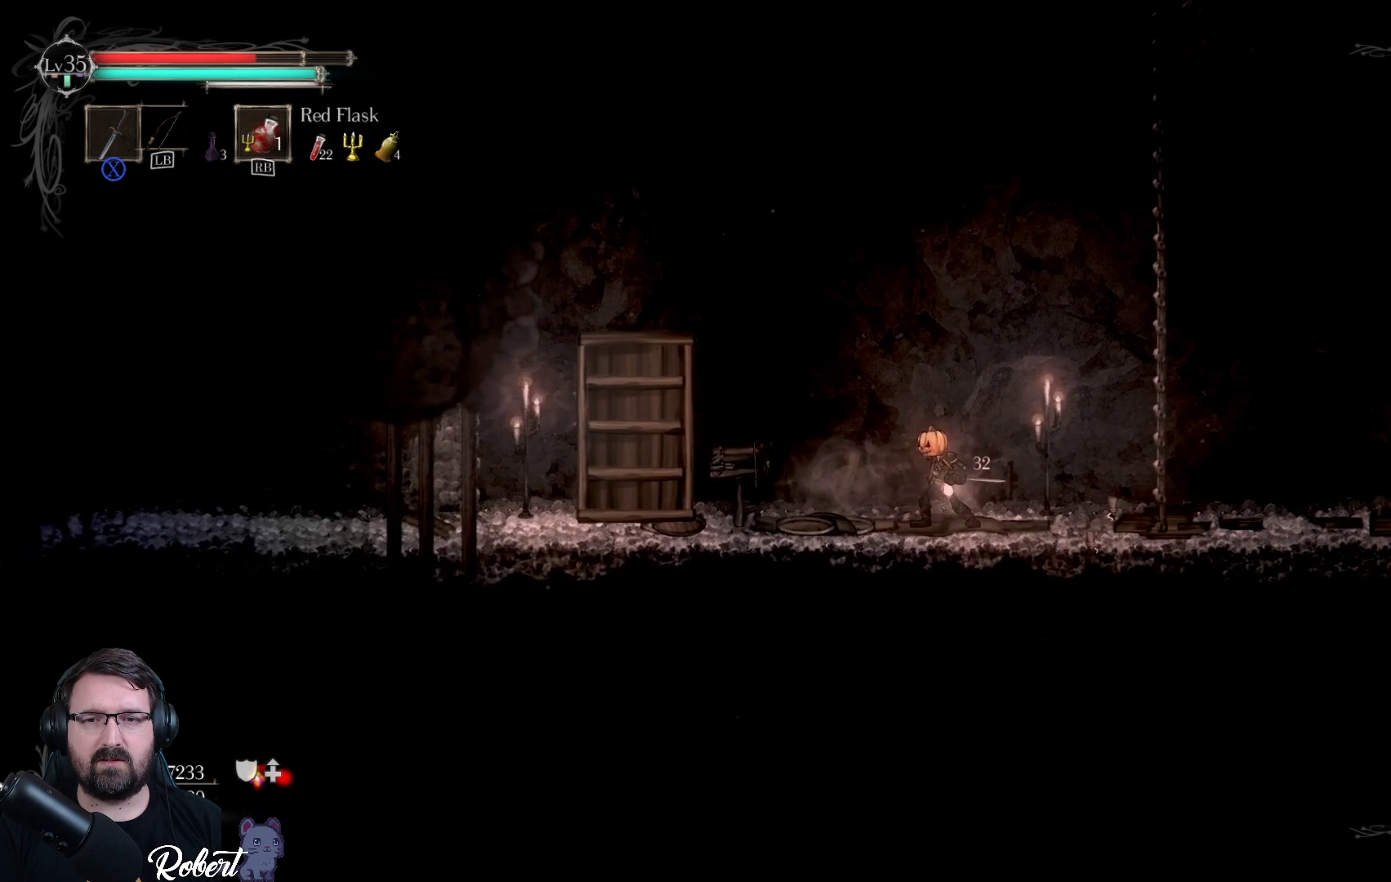
{"buttons": [], "left_stick": "down-left", "right_stick": "center", "events": [[67, "X", "up"], [200, "X", "down"], [267, "X", "up"]]}
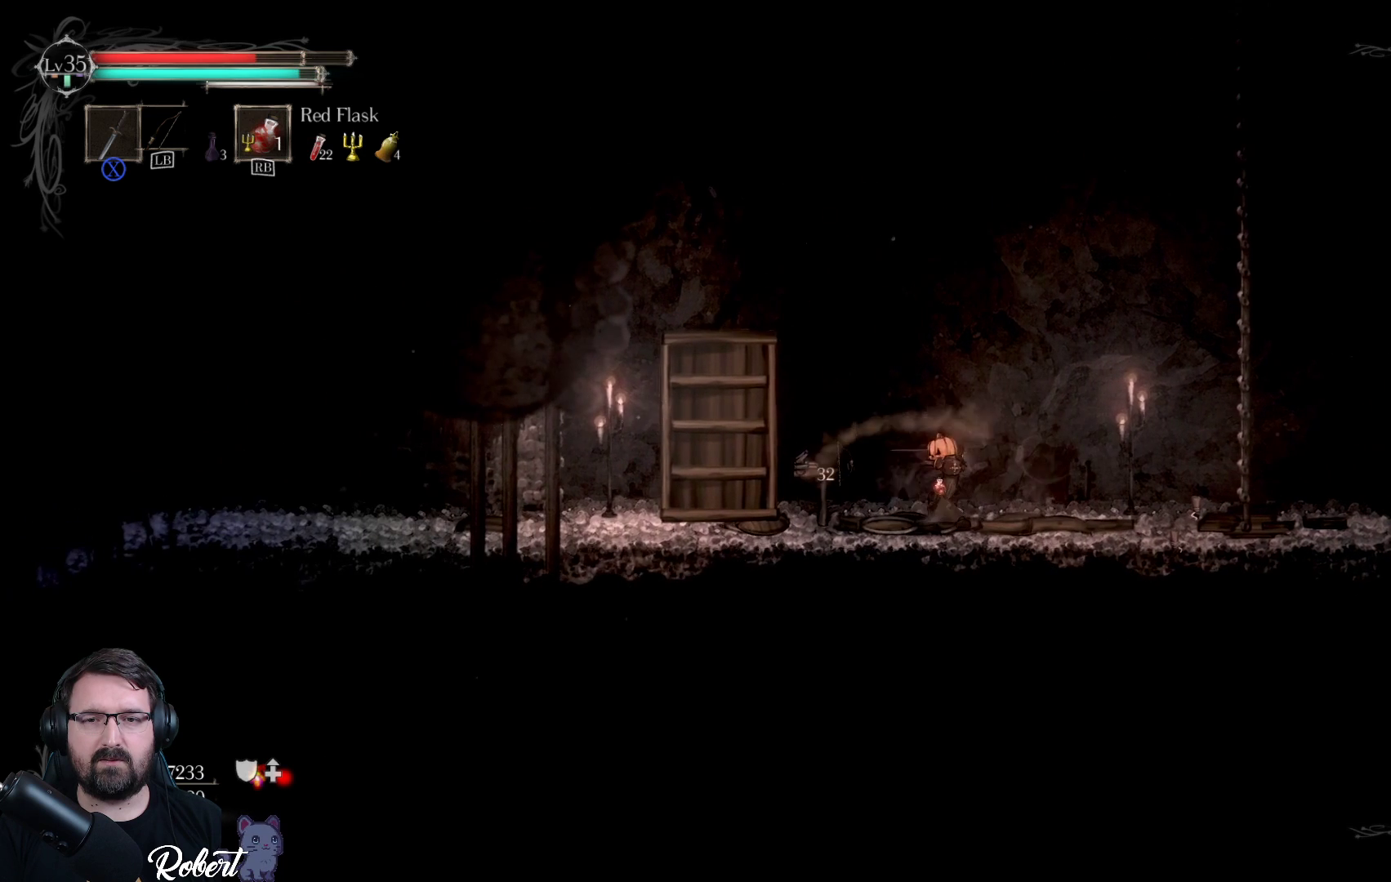
{"buttons": [], "left_stick": "center", "right_stick": "center", "events": [[200, "X", "down"], [300, "X", "up"], [433, "left_stick", "center"]]}
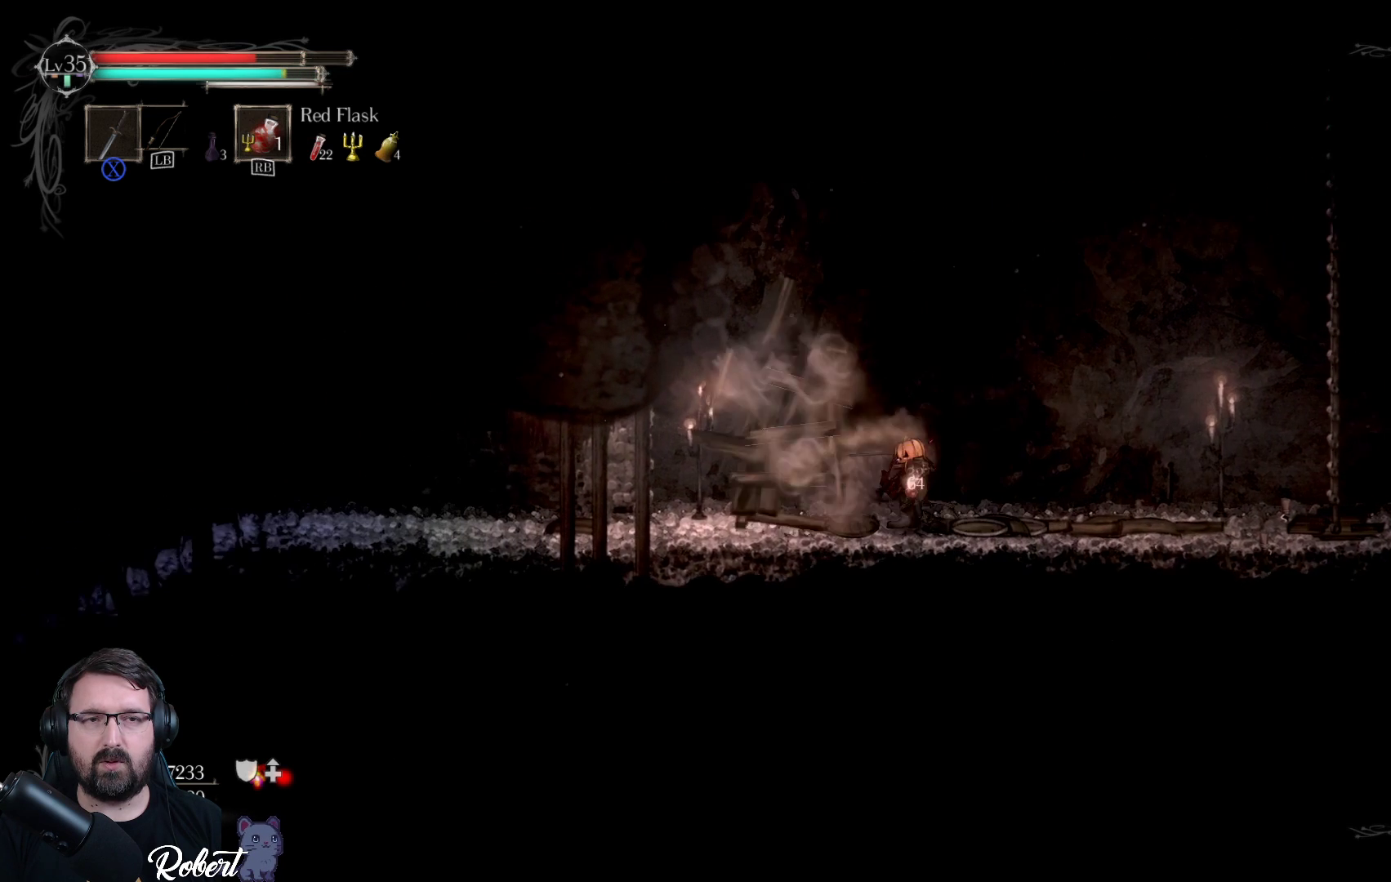
{"buttons": [], "left_stick": "left", "right_stick": "center", "events": [[433, "left_stick", "left"]]}
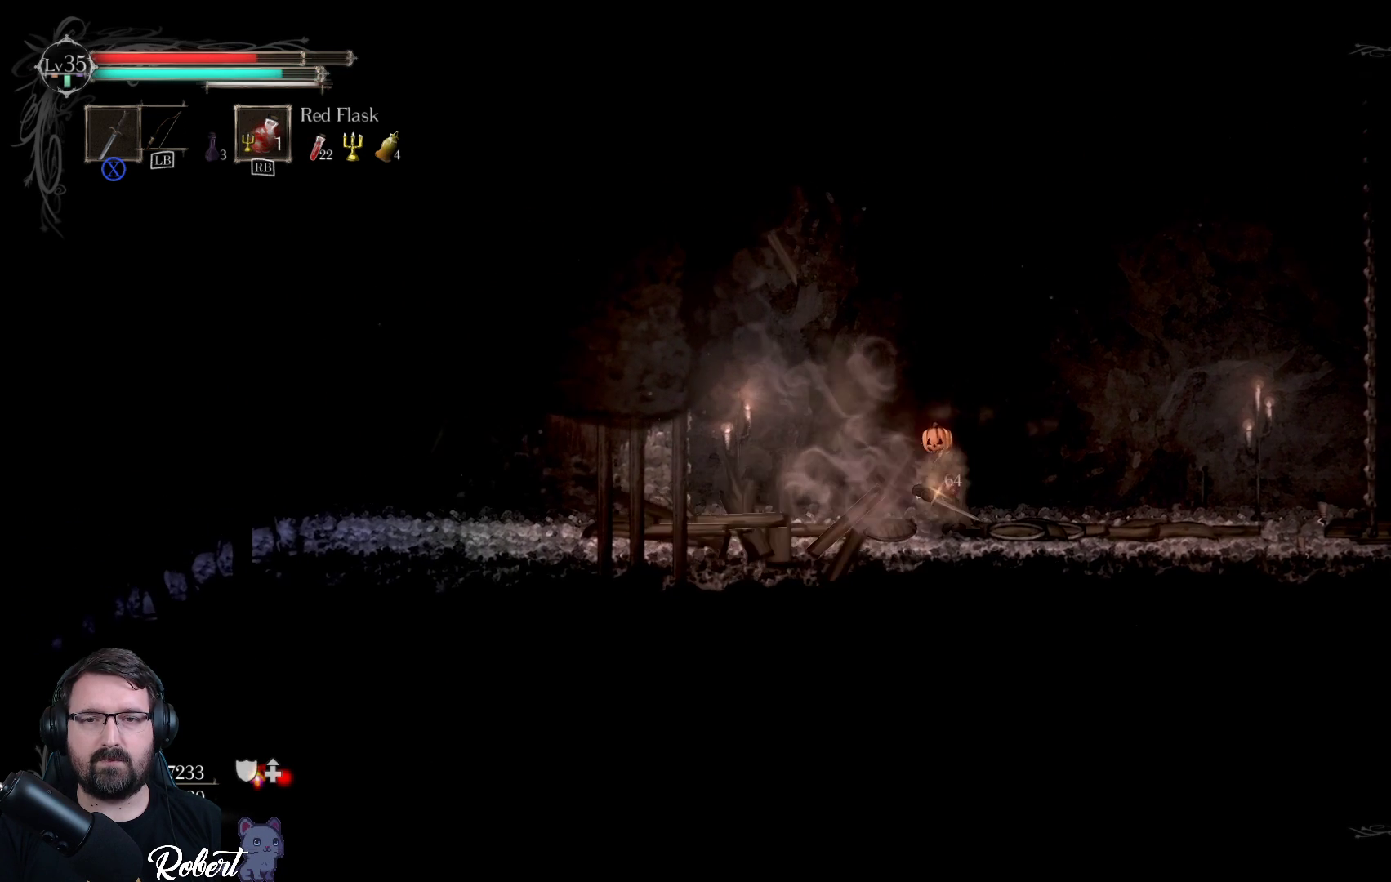
{"buttons": [], "left_stick": "down-left", "right_stick": "center", "events": [[167, "left_stick", "down-left"]]}
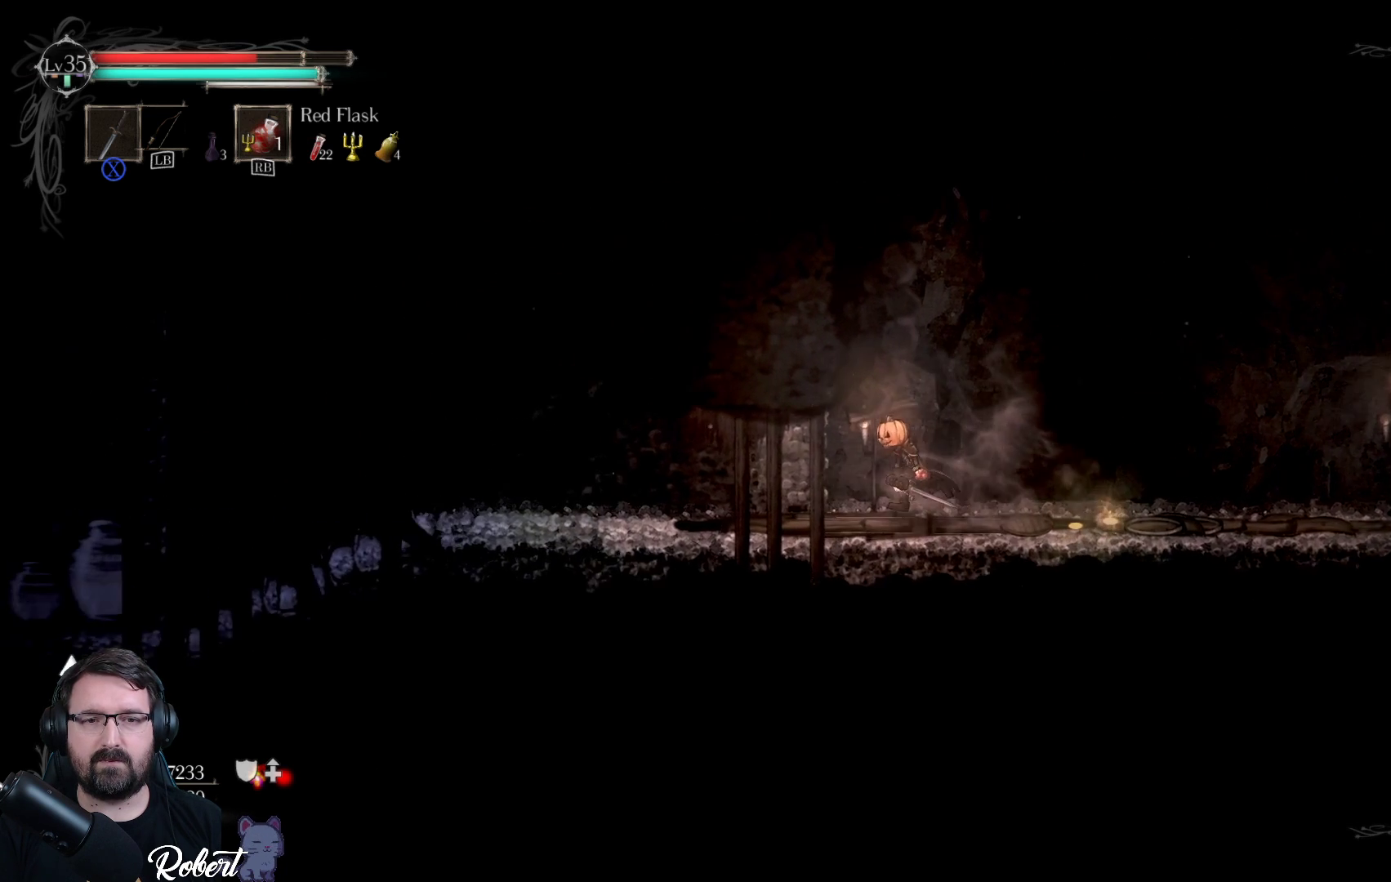
{"buttons": [], "left_stick": "center", "right_stick": "center", "events": [[400, "left_stick", "center"]]}
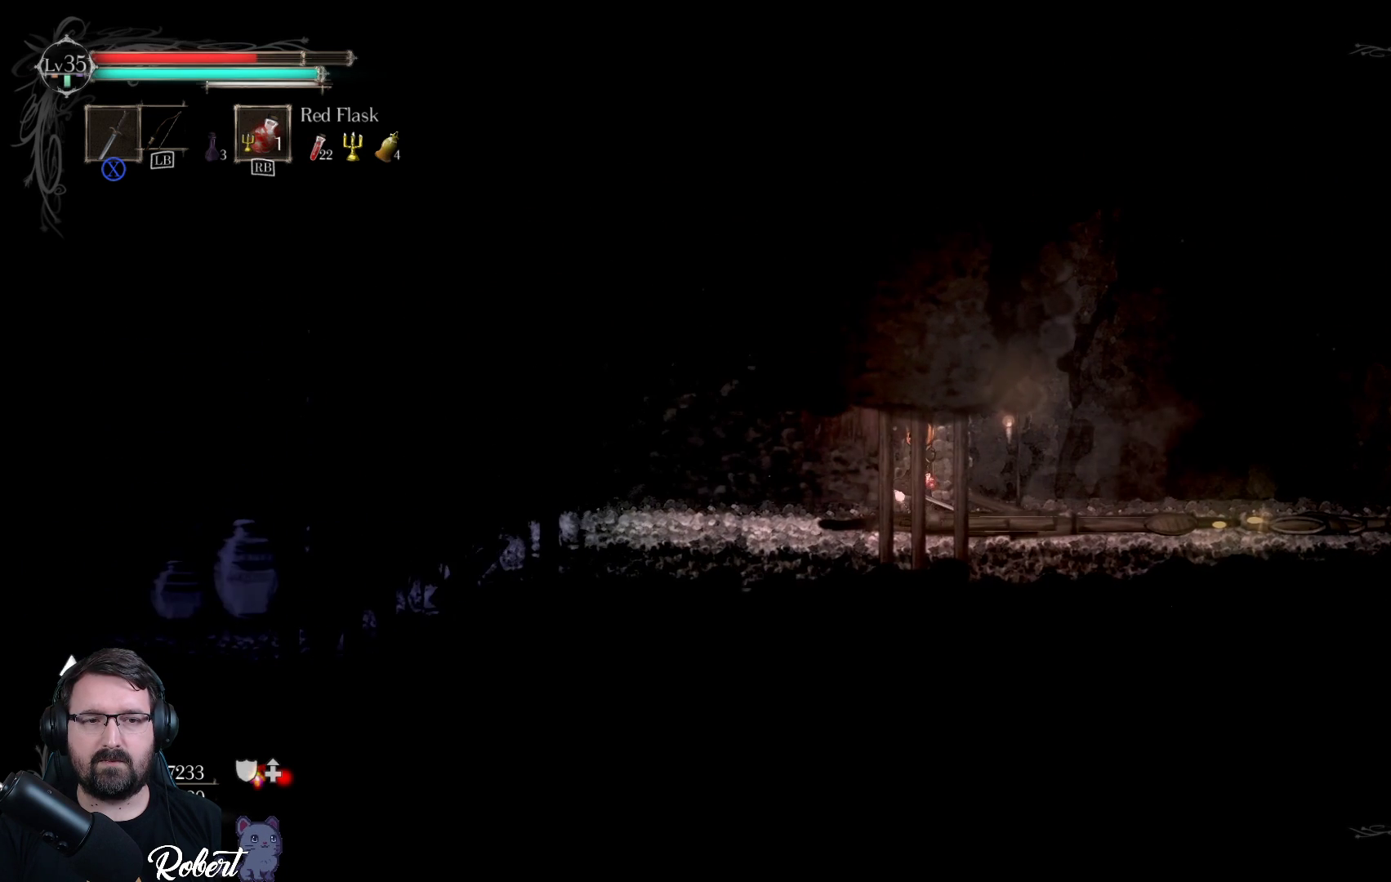
{"buttons": [], "left_stick": "down-left", "right_stick": "center", "events": [[33, "left_stick", "left"], [100, "left_stick", "down-left"]]}
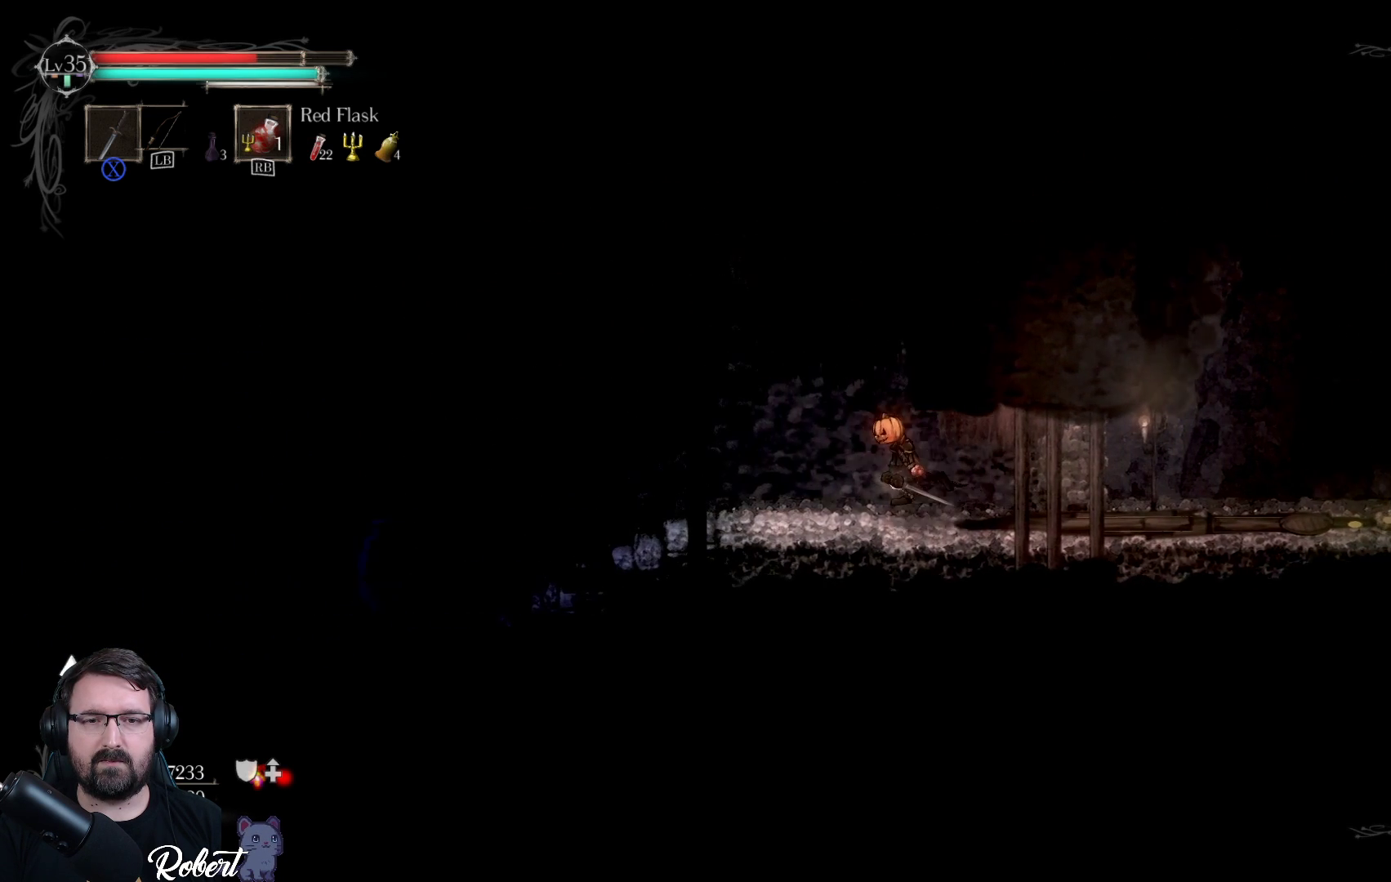
{"buttons": [], "left_stick": "left", "right_stick": "center", "events": [[233, "left_stick", "center"], [367, "left_stick", "left"]]}
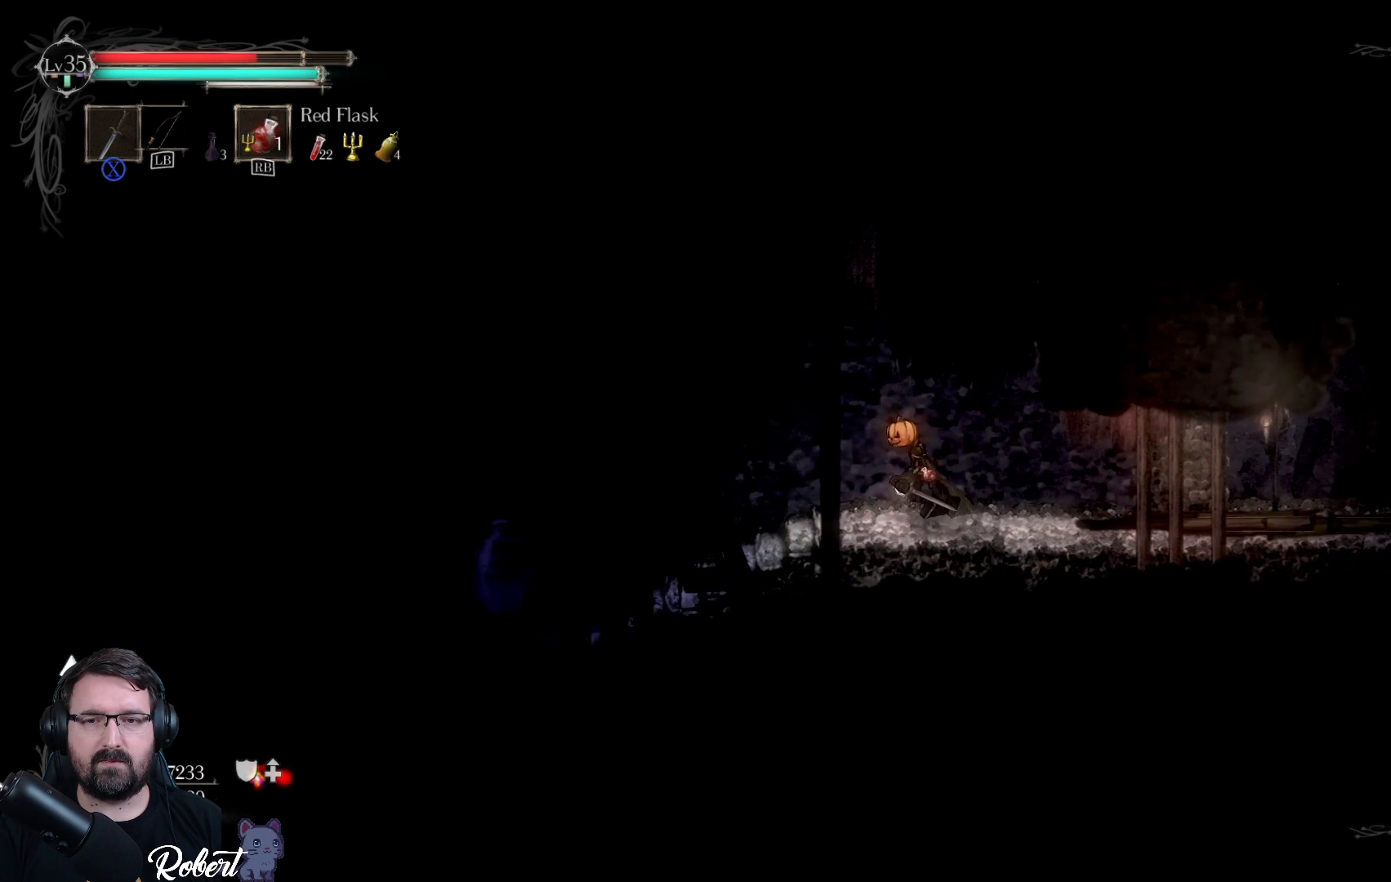
{"buttons": [], "left_stick": "center", "right_stick": "center", "events": [[333, "left_stick", "center"]]}